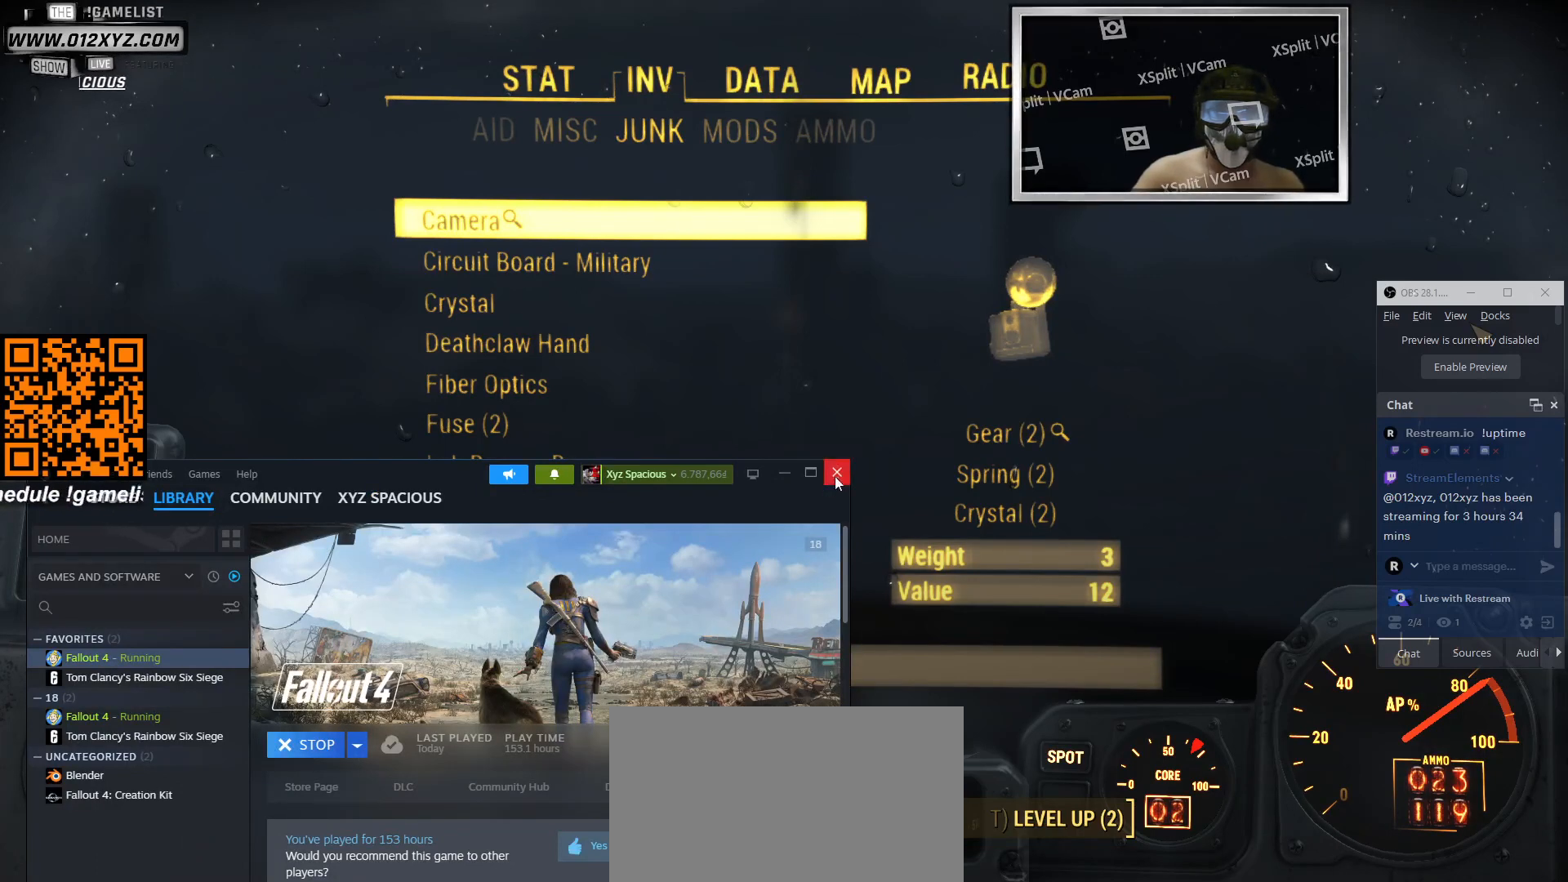
Gameplay with keyboard and mouse; each line is a JSON object with the keys and mouse buttons held at the frame after it. "events" lists presses ("down") and releases ("up") of "1", "2", "3", "4", "5", "a", "alt", "b", "c", "ctrl", "d", "e", "f", "g", "q", "r", "s", "shift", "space", "t", "tab", "v", "w", "x", "z", "mouse_left", "mouse_wheel", "mouse_right", "mouse_mb4" and "mouse_mb5" between this image and that frame as [ms after this image, input, new state], when the widget could be followed in between. "mouse_left", "mouse_wheel", "mouse_right", "mouse_mb4", "mouse_mb5" = the "left", "wheel", "right", "mb4", "mb5" buttons of the "mouse" list. No other keys are recorded. "wheel" means that the mouse wheel is clicked or scrolled. Not read: mouse_move.
{"keys": [], "mouse": [], "events": [[166, "mouse_left", "down"], [266, "mouse_left", "up"]]}
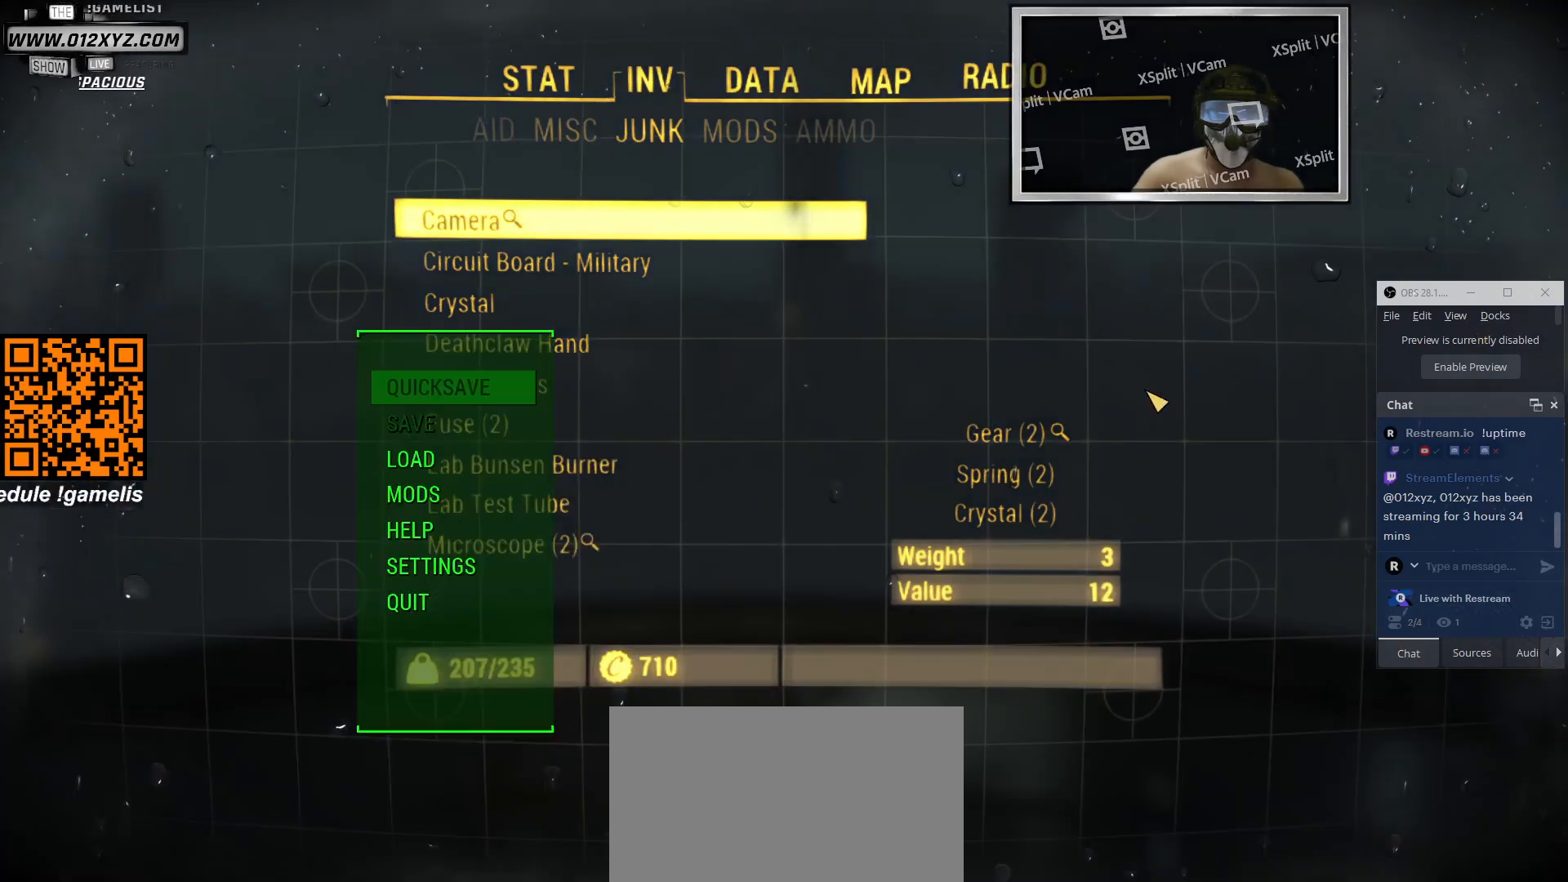
{"keys": [], "mouse": [], "events": []}
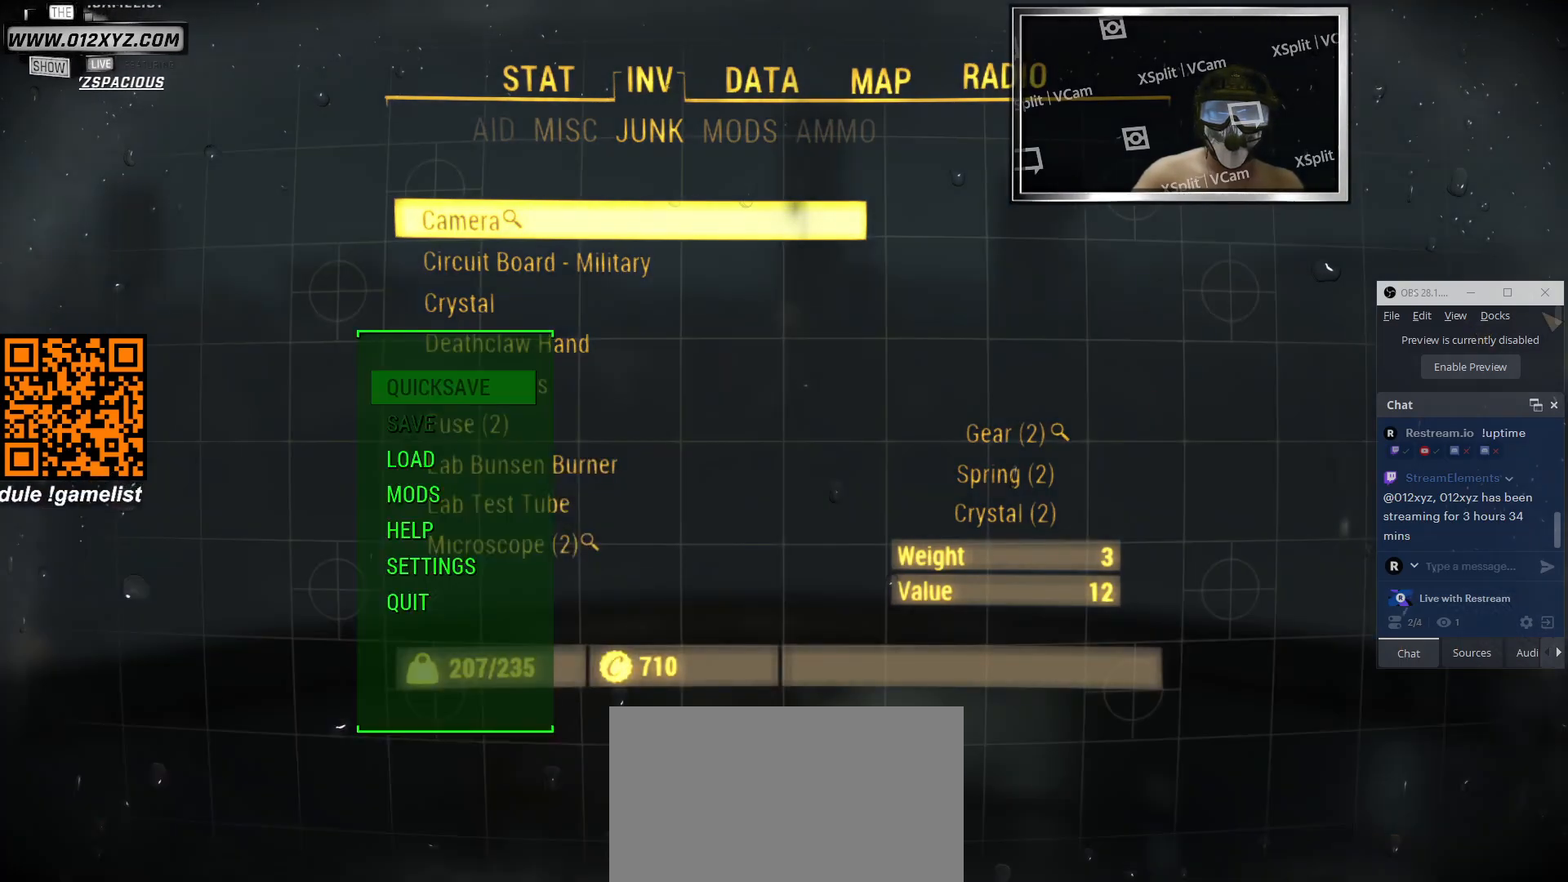
{"keys": ["alt"], "mouse": [], "events": [[133, "alt", "down"], [300, "tab", "down"], [466, "tab", "up"]]}
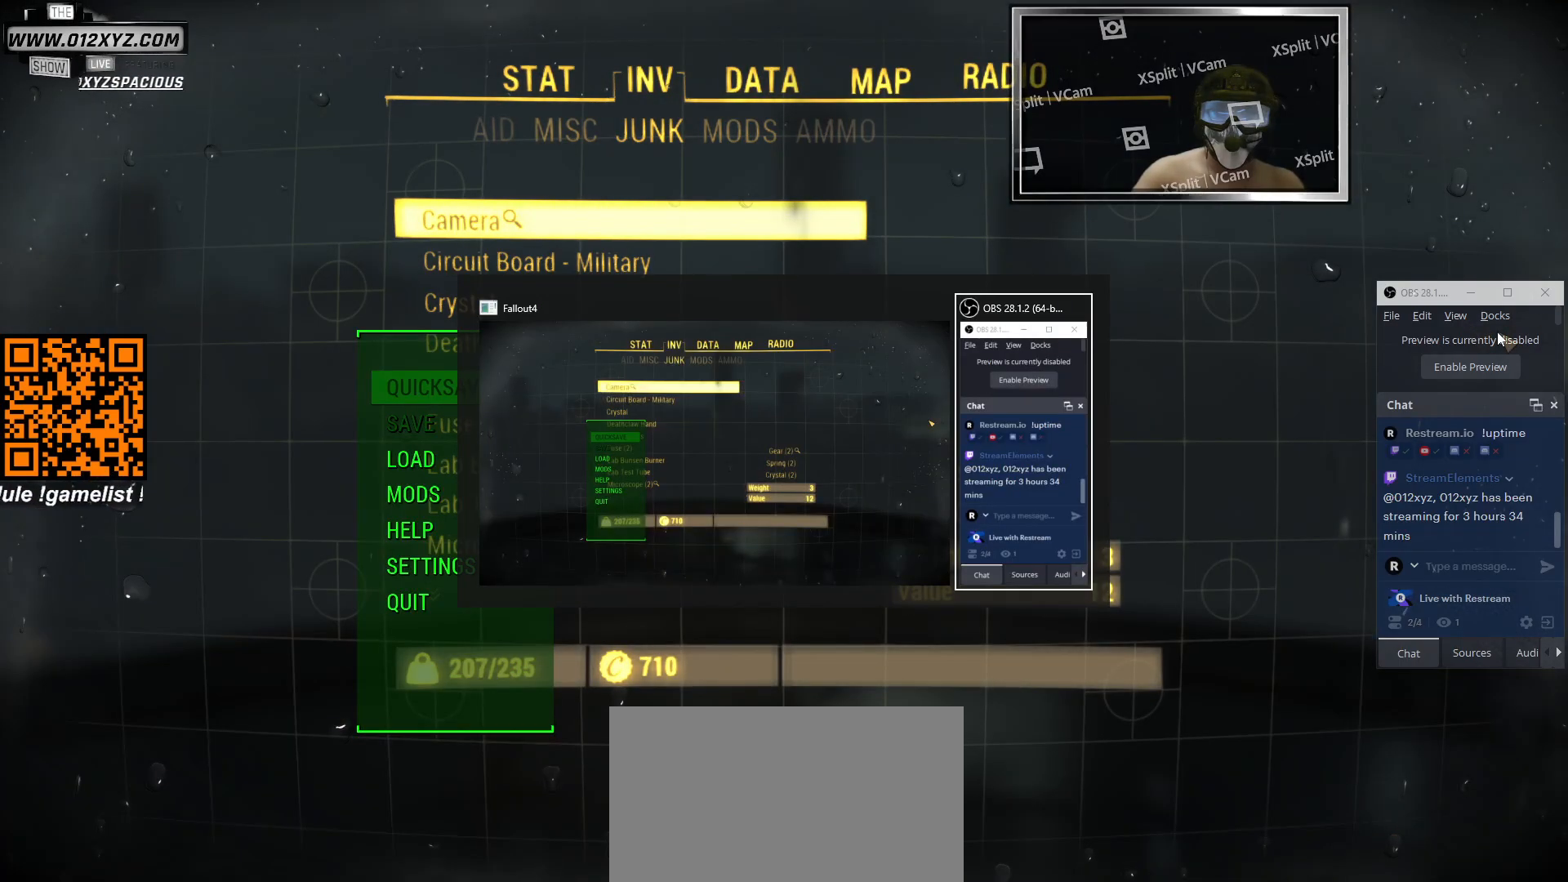
{"keys": [], "mouse": [], "events": [[266, "alt", "up"]]}
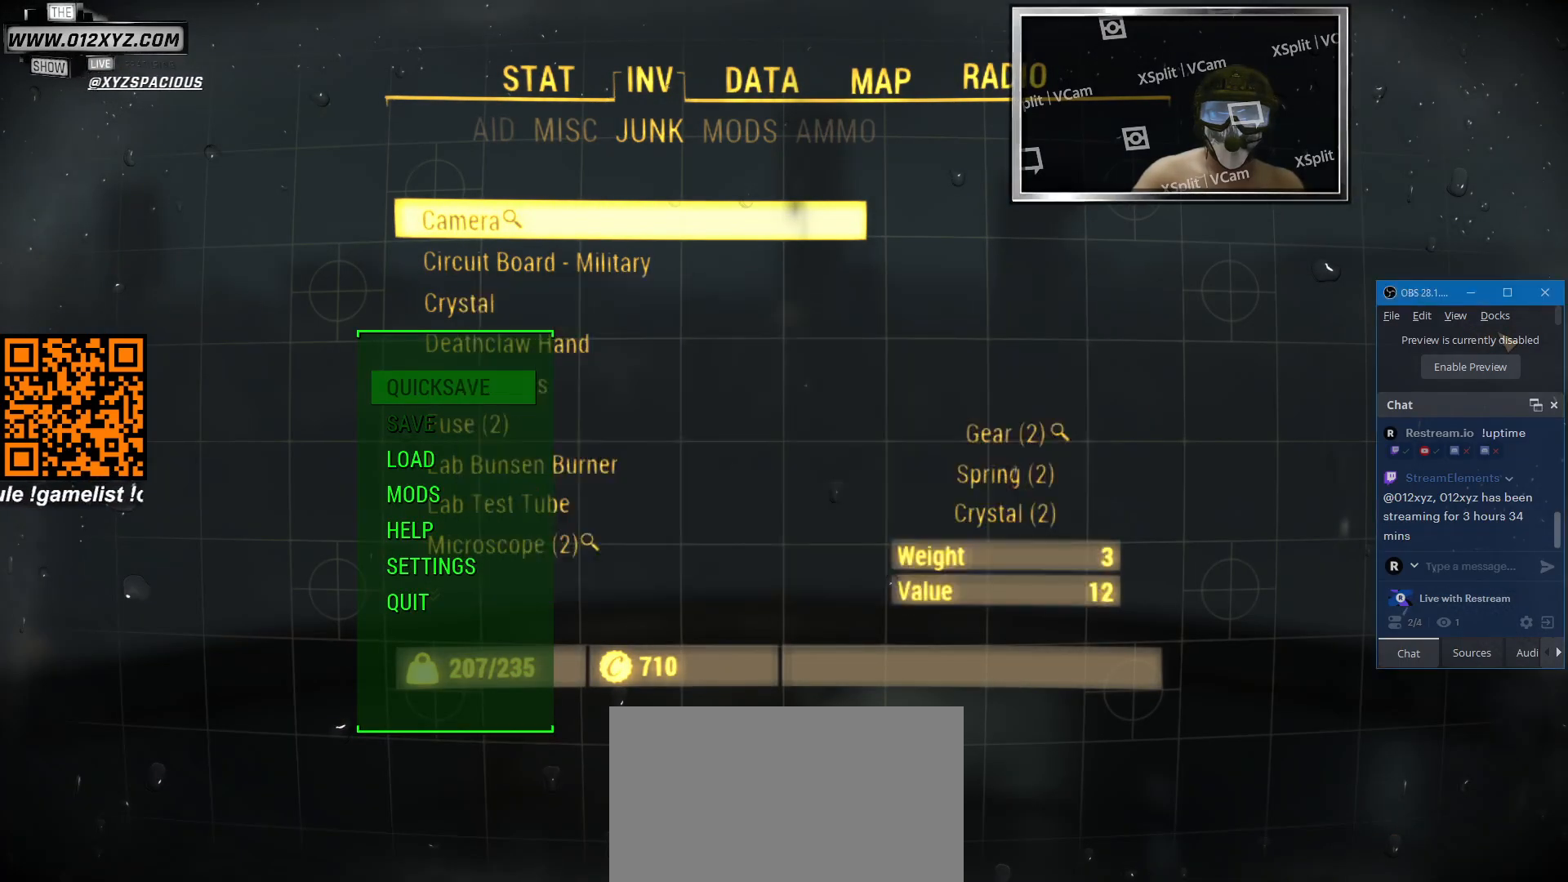
{"keys": ["ctrl", "shift"], "mouse": [], "events": [[66, "shift", "down"], [100, "ctrl", "down"]]}
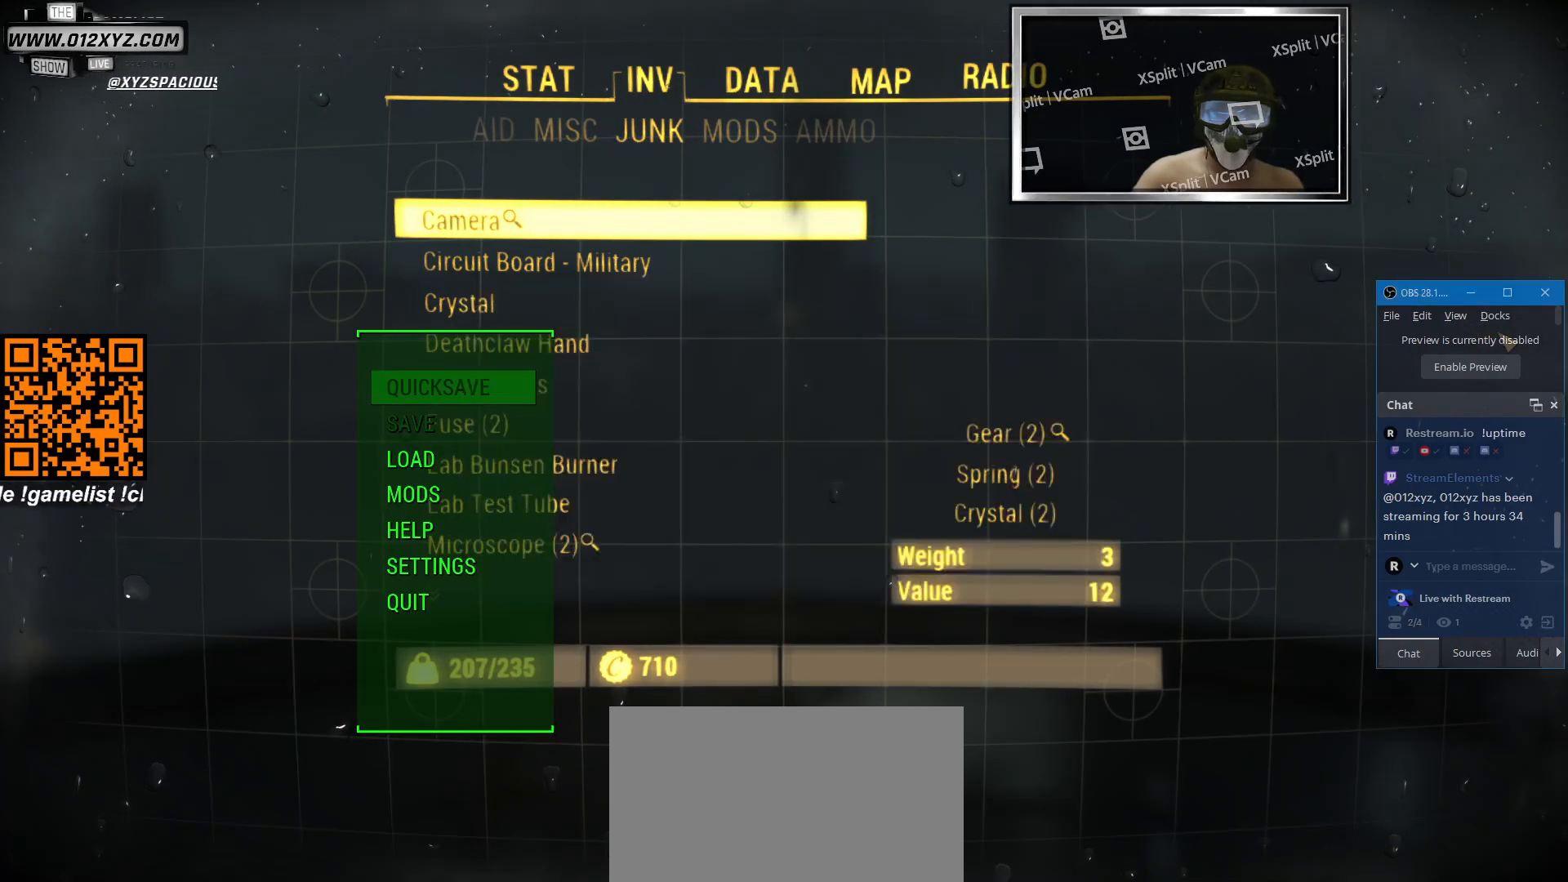
{"keys": [], "mouse": [], "events": [[166, "x", "down"], [300, "ctrl", "up"], [300, "shift", "up"], [300, "x", "up"]]}
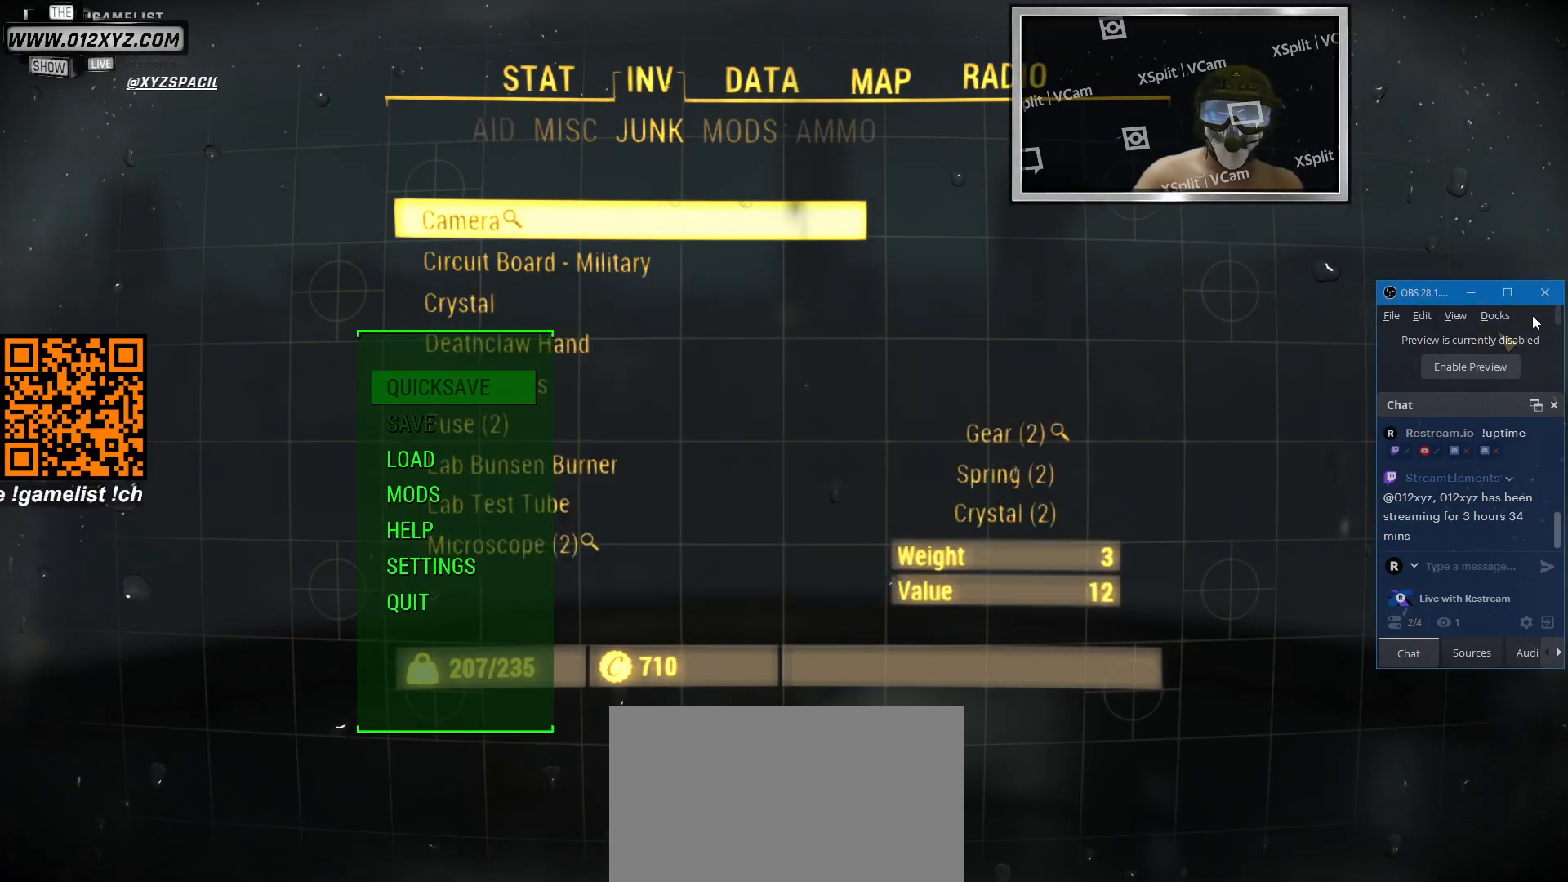
{"keys": [], "mouse": [], "events": [[333, "mouse_left", "down"], [466, "mouse_left", "up"]]}
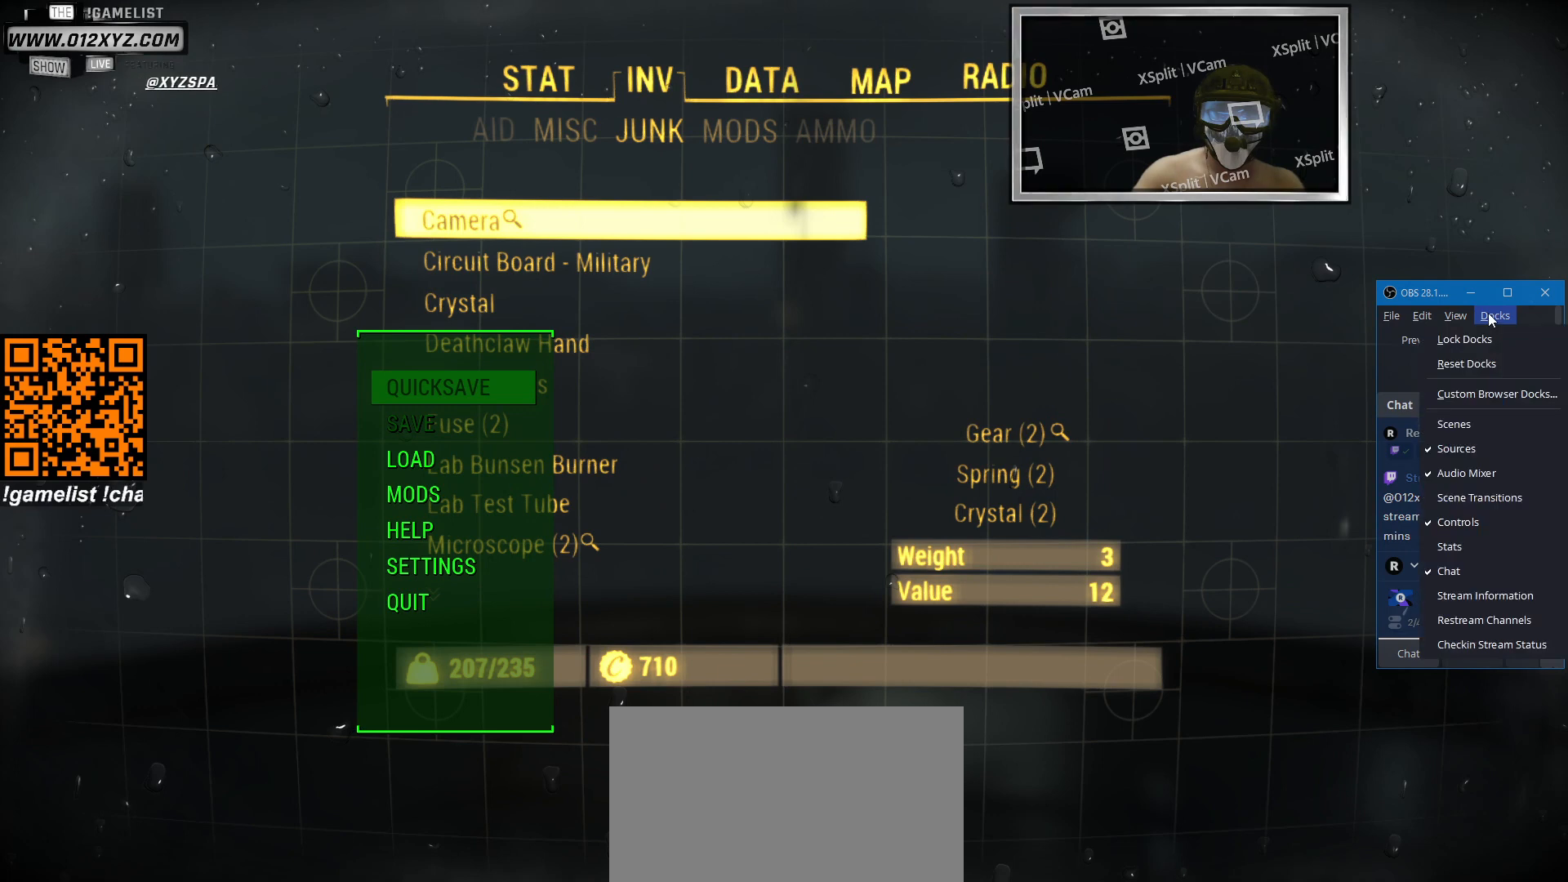
{"keys": [], "mouse": [], "events": []}
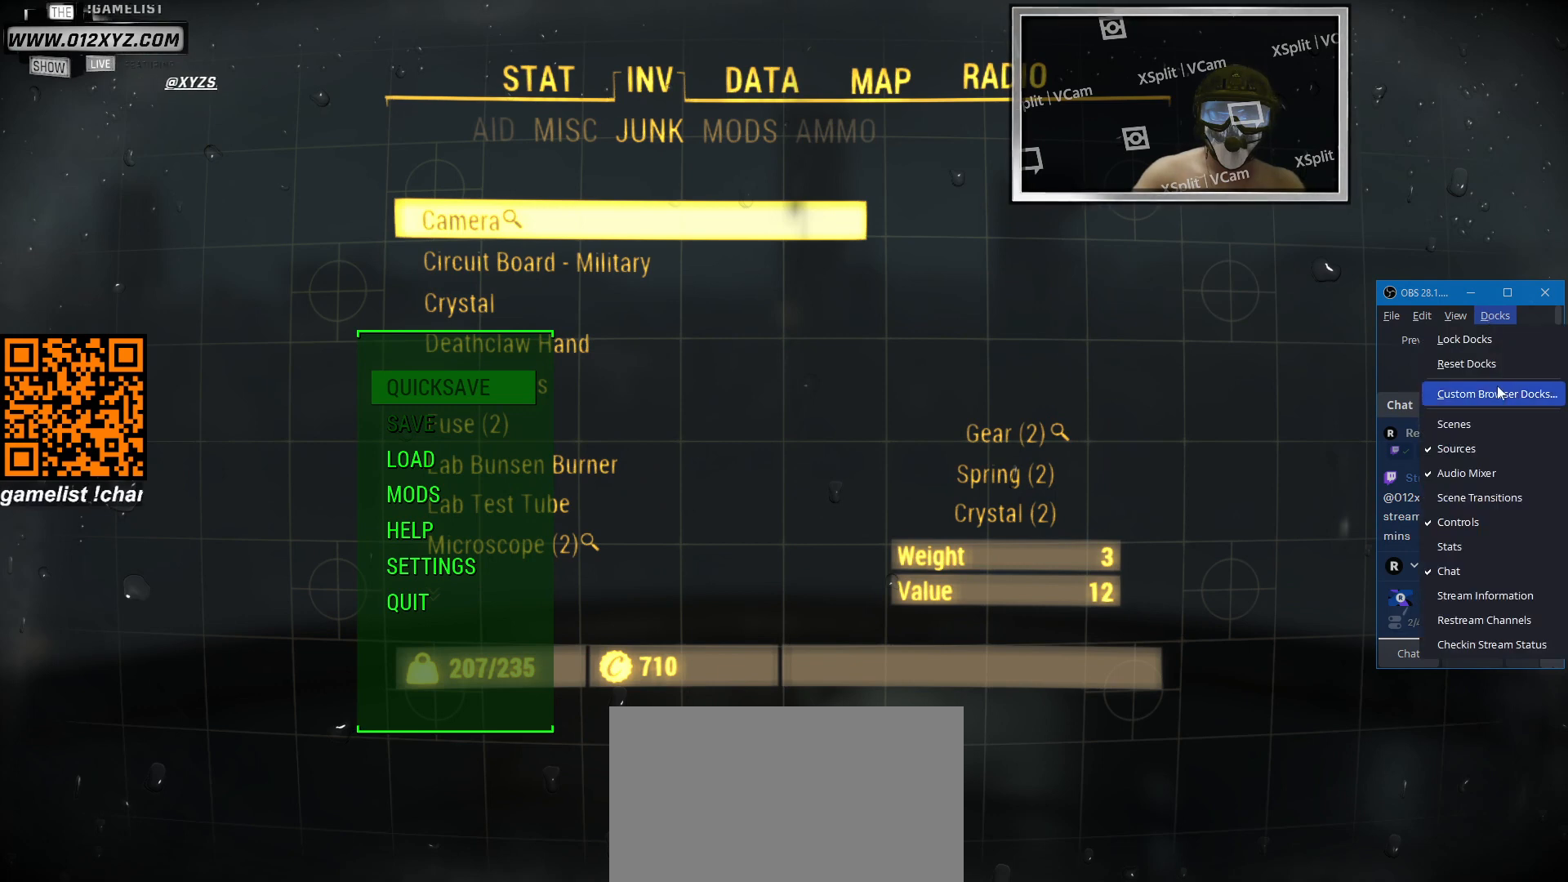
{"keys": [], "mouse": [], "events": [[400, "mouse_left", "down"], [500, "mouse_left", "up"]]}
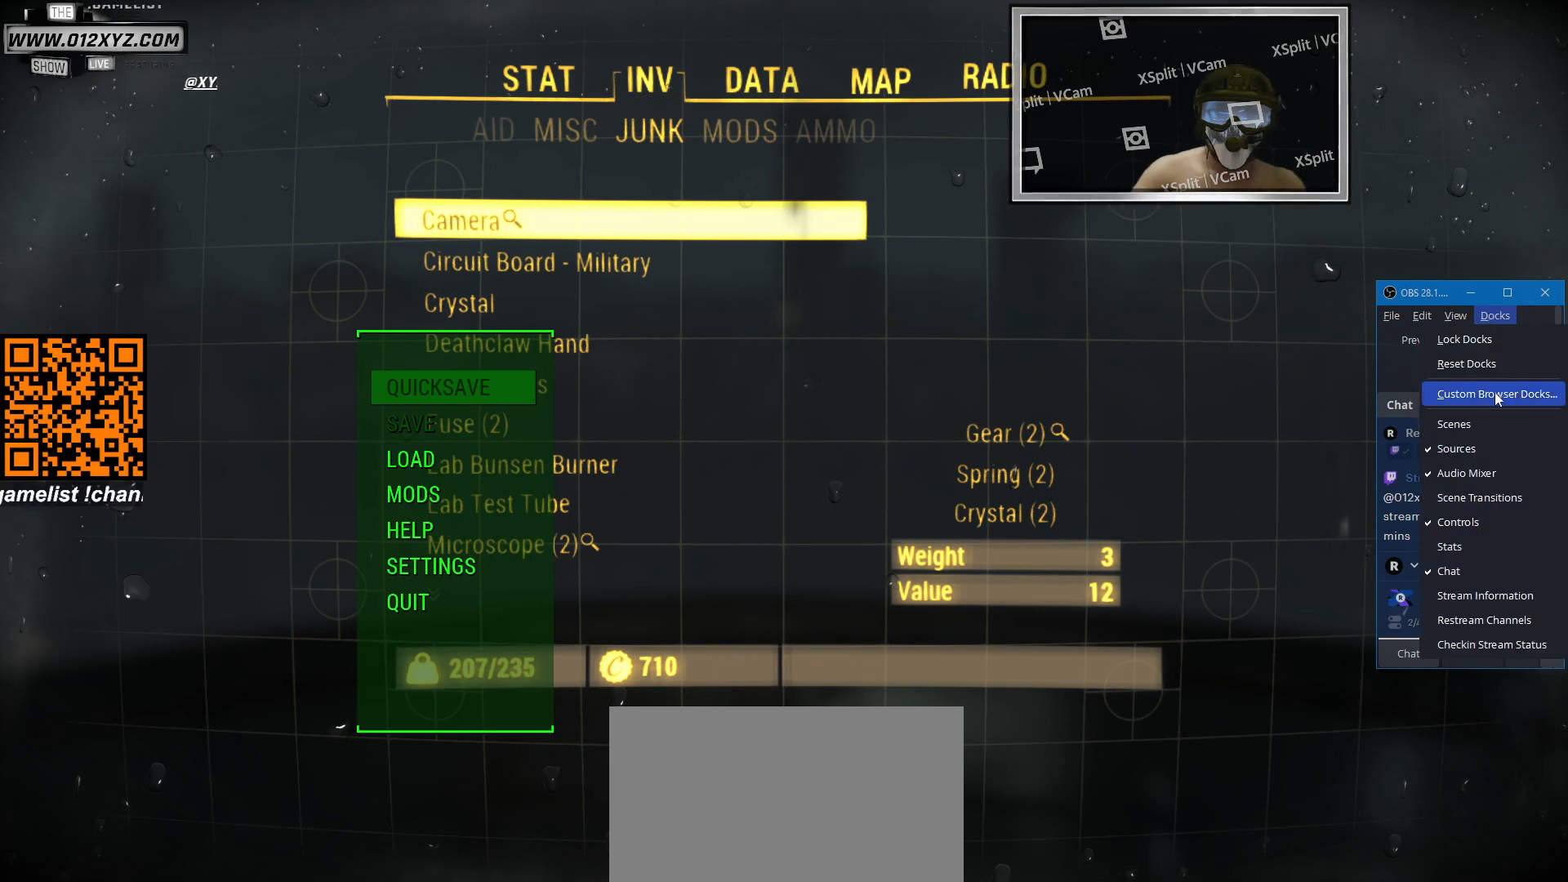
{"keys": [], "mouse": [], "events": []}
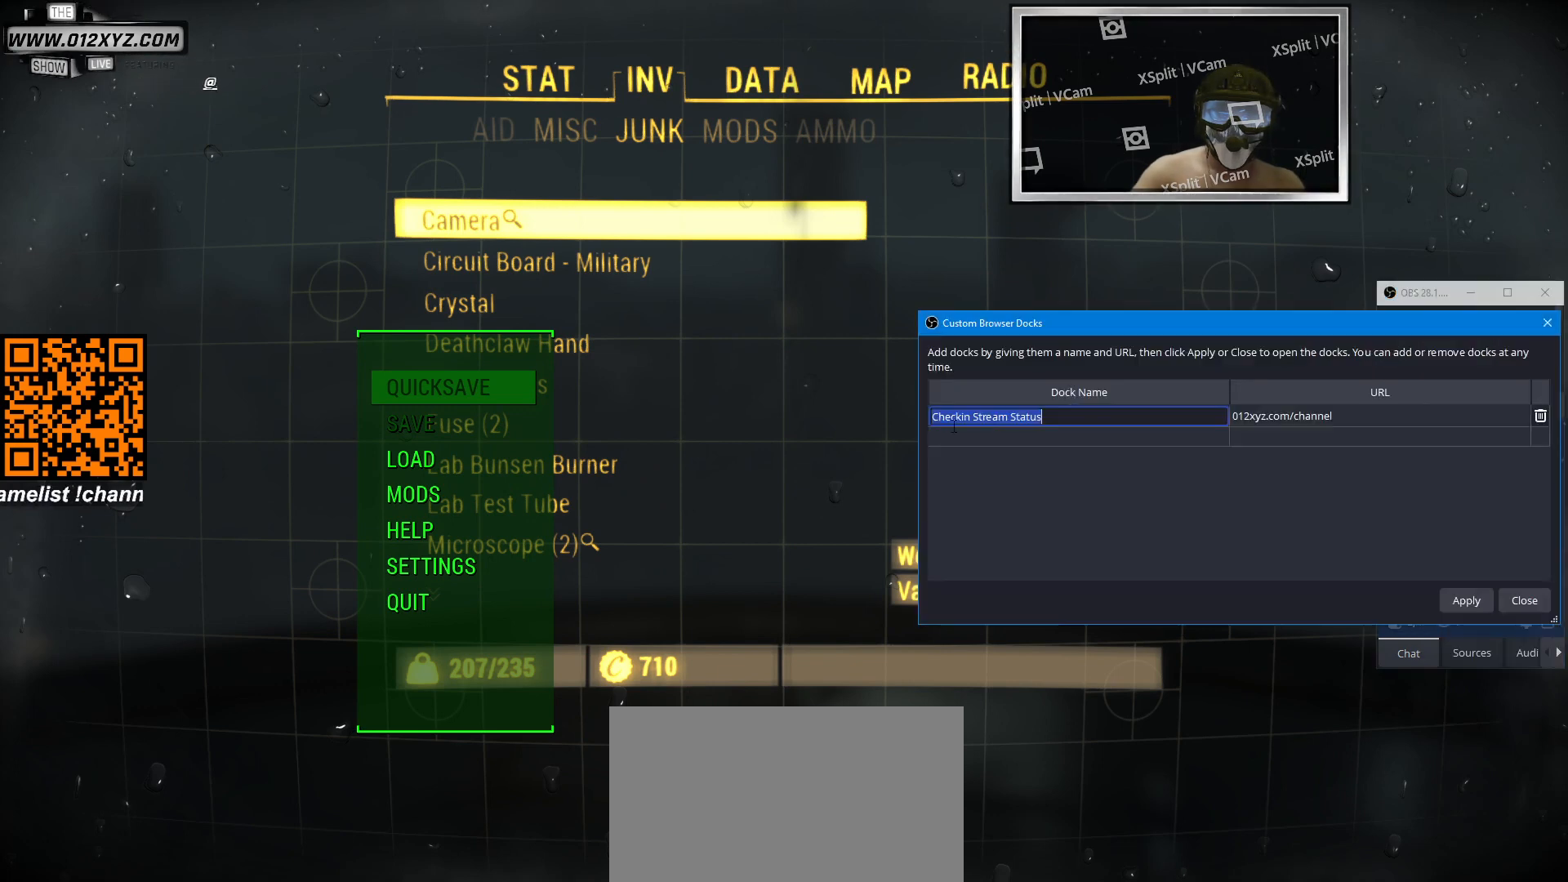
{"keys": [], "mouse": [], "events": []}
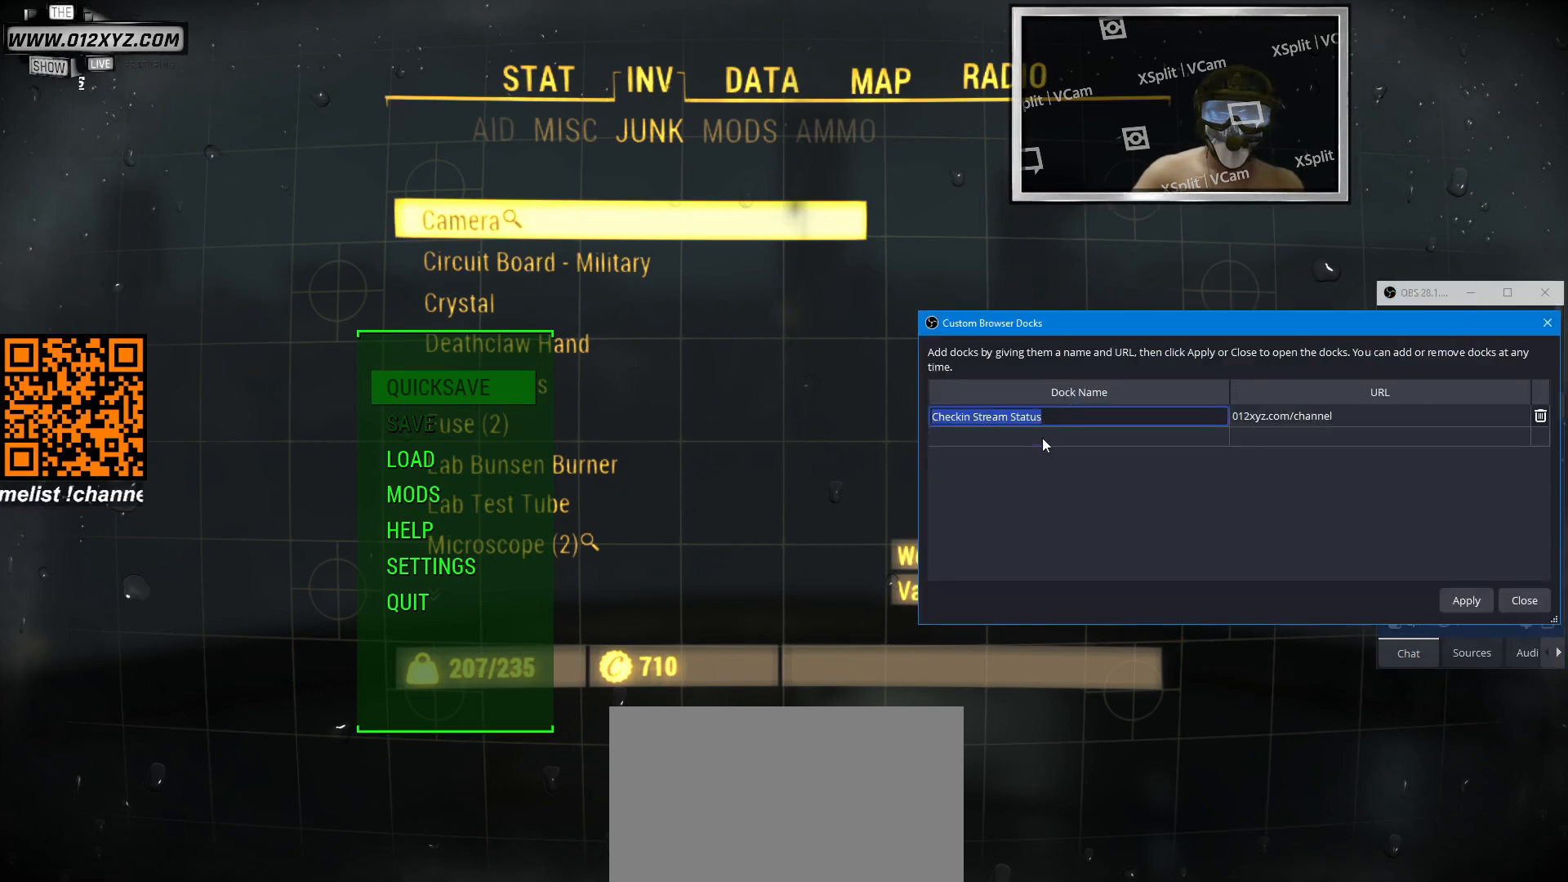
{"keys": [], "mouse": [], "events": [[33, "mouse_left", "down"], [133, "mouse_left", "up"]]}
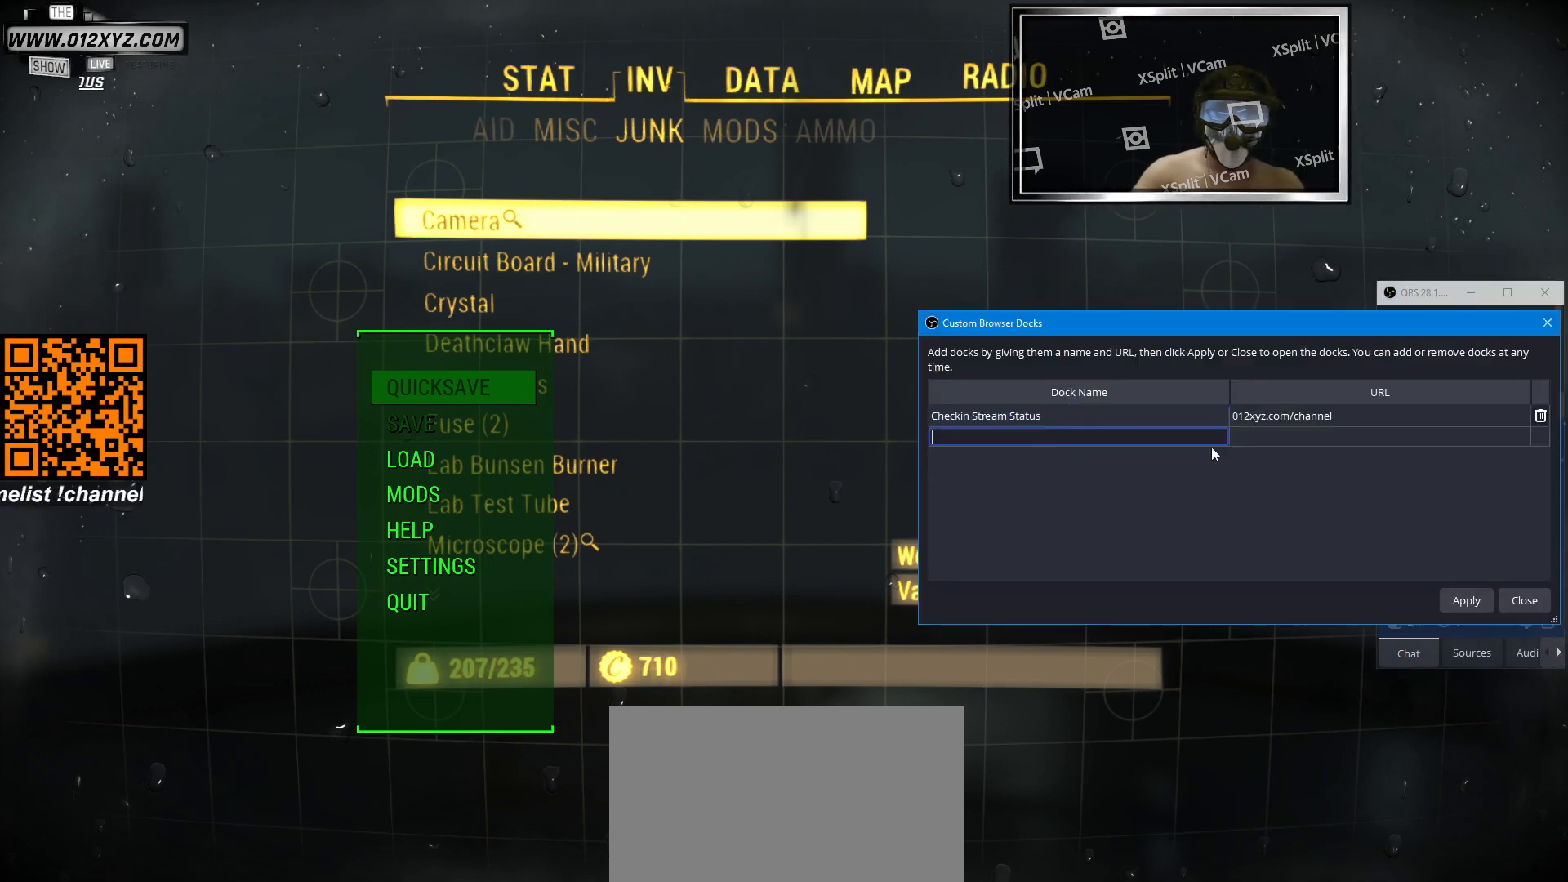
{"keys": [], "mouse": [], "events": []}
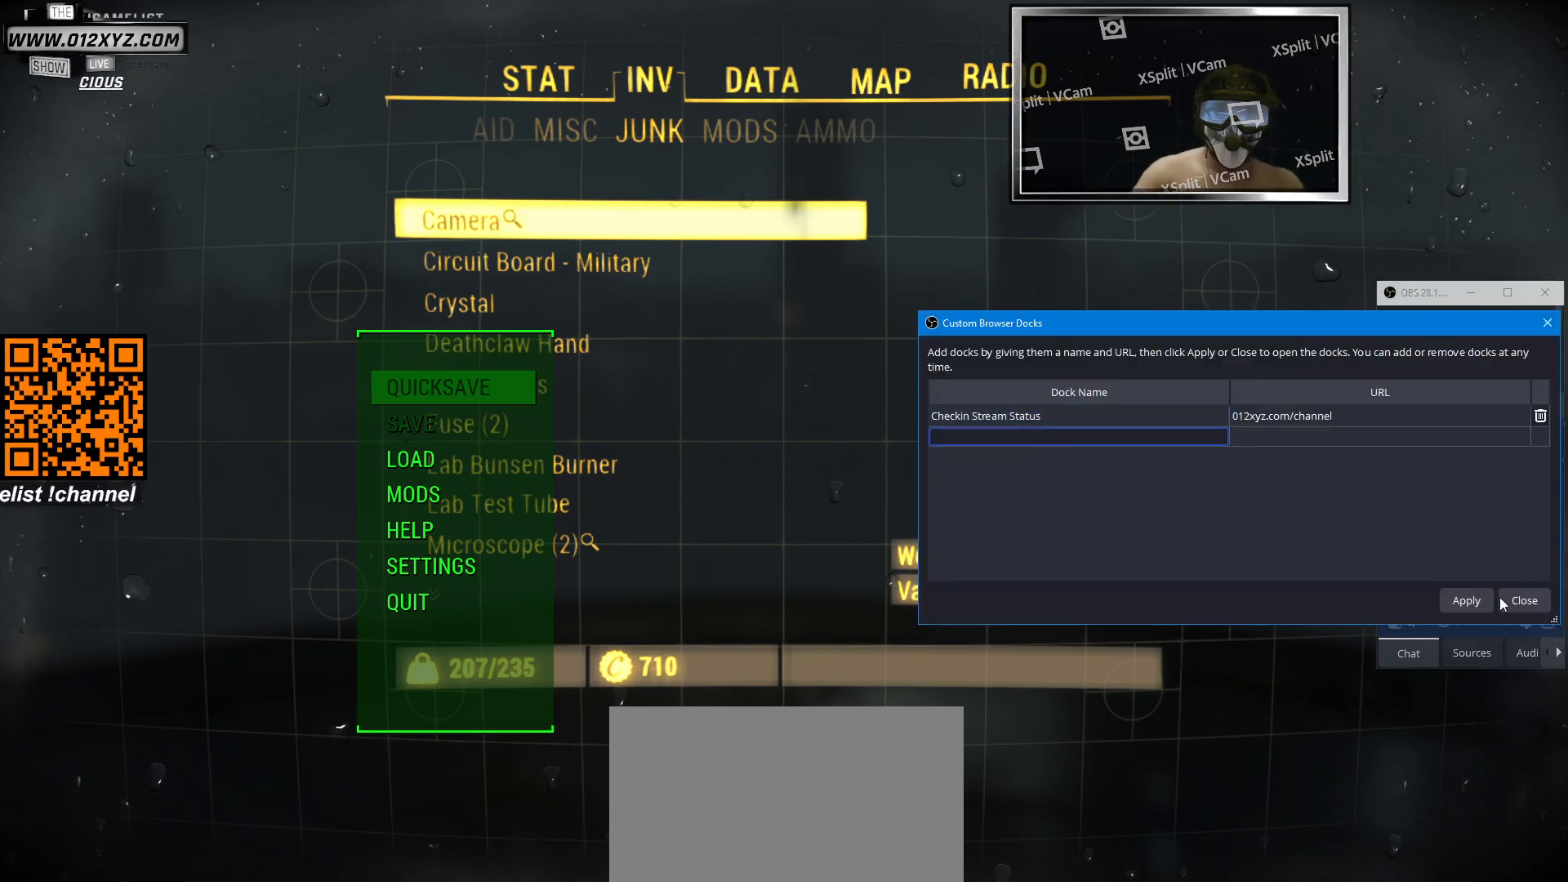
{"keys": [], "mouse": [], "events": [[166, "mouse_left", "down"], [266, "mouse_left", "up"]]}
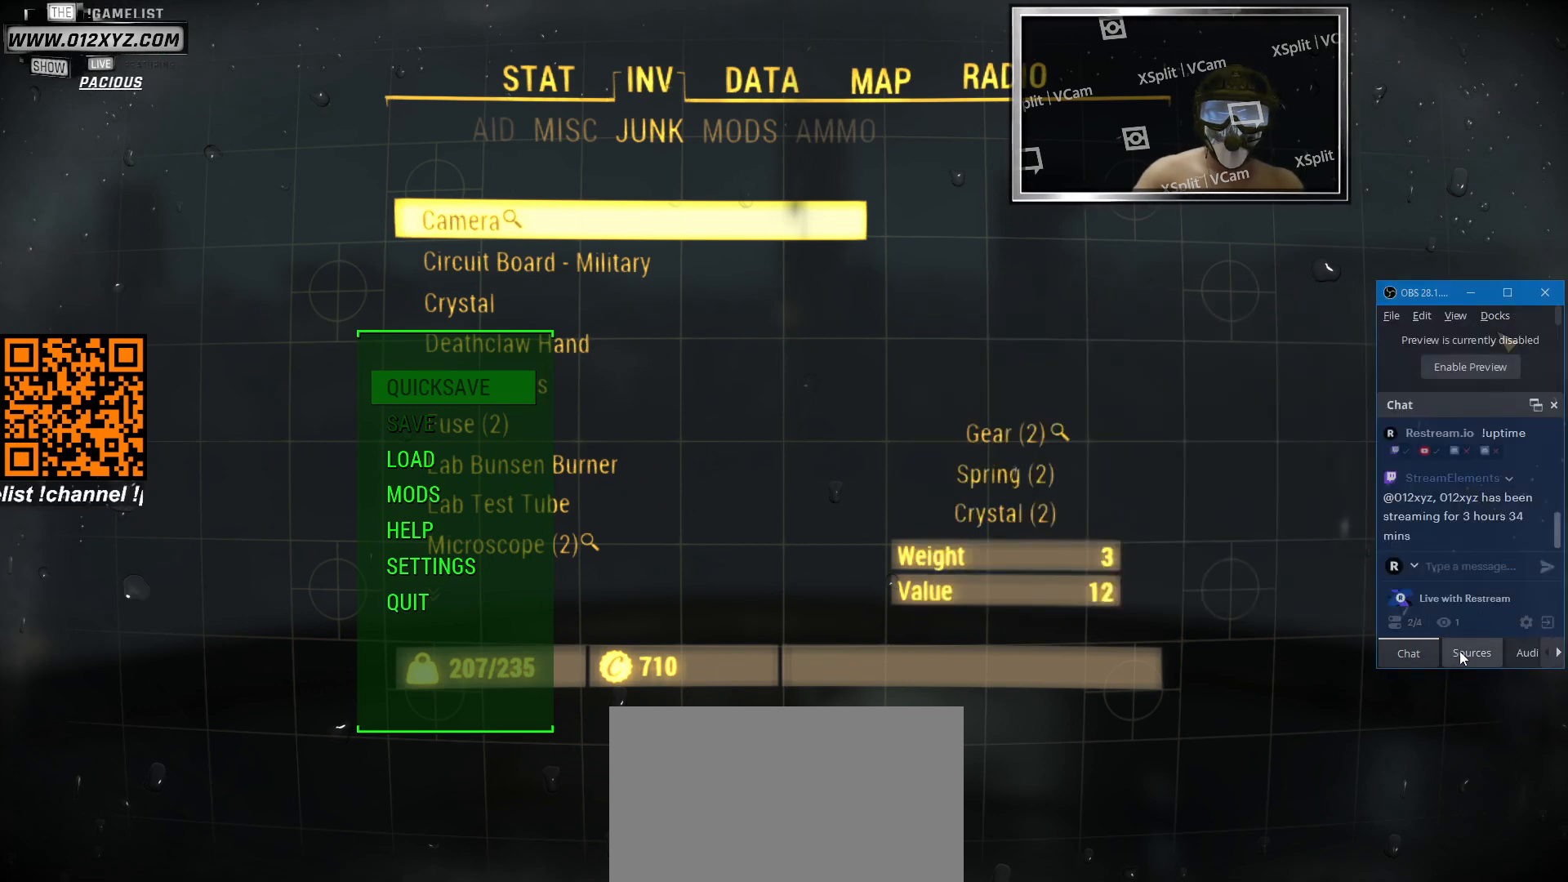
{"keys": [], "mouse": [], "events": []}
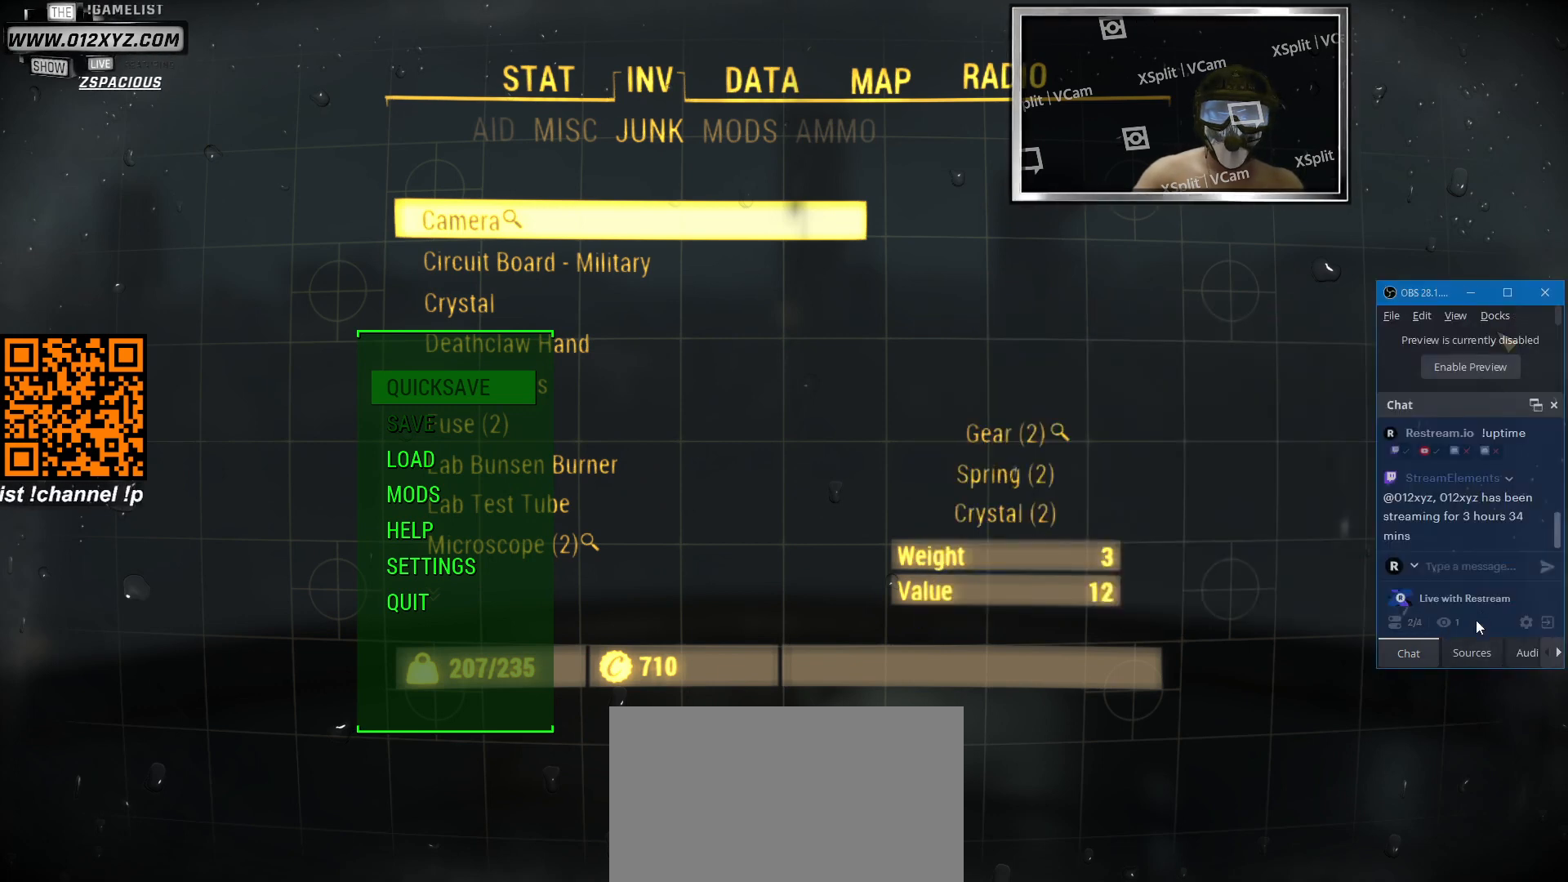
{"keys": [], "mouse": [], "events": []}
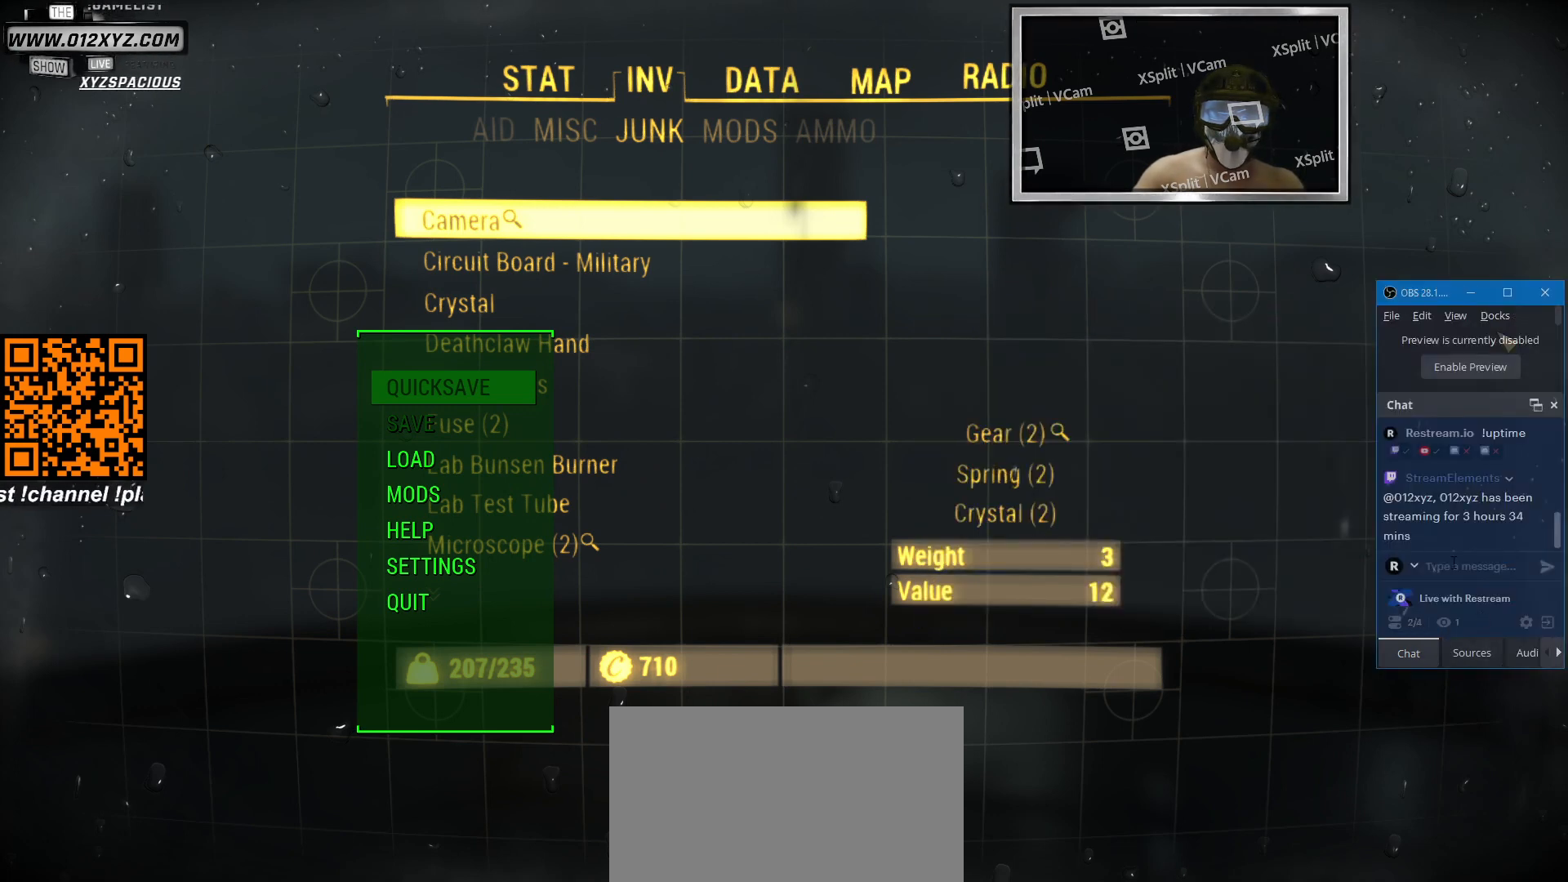
{"keys": [], "mouse": [], "events": [[300, "mouse_wheel", "down"], [433, "mouse_wheel", "up"]]}
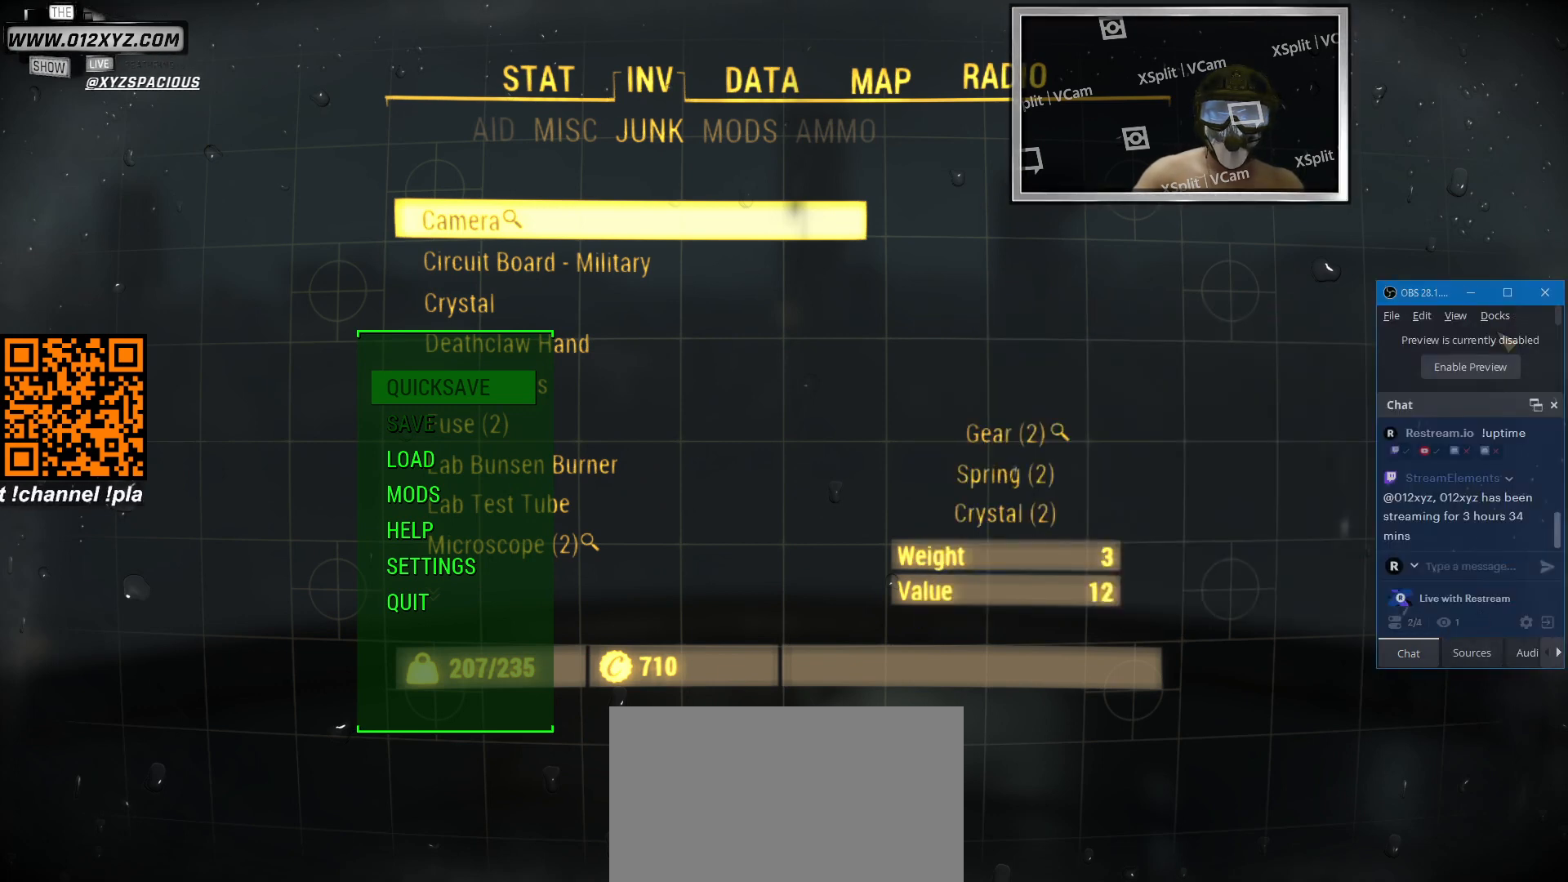
{"keys": [], "mouse": [], "events": []}
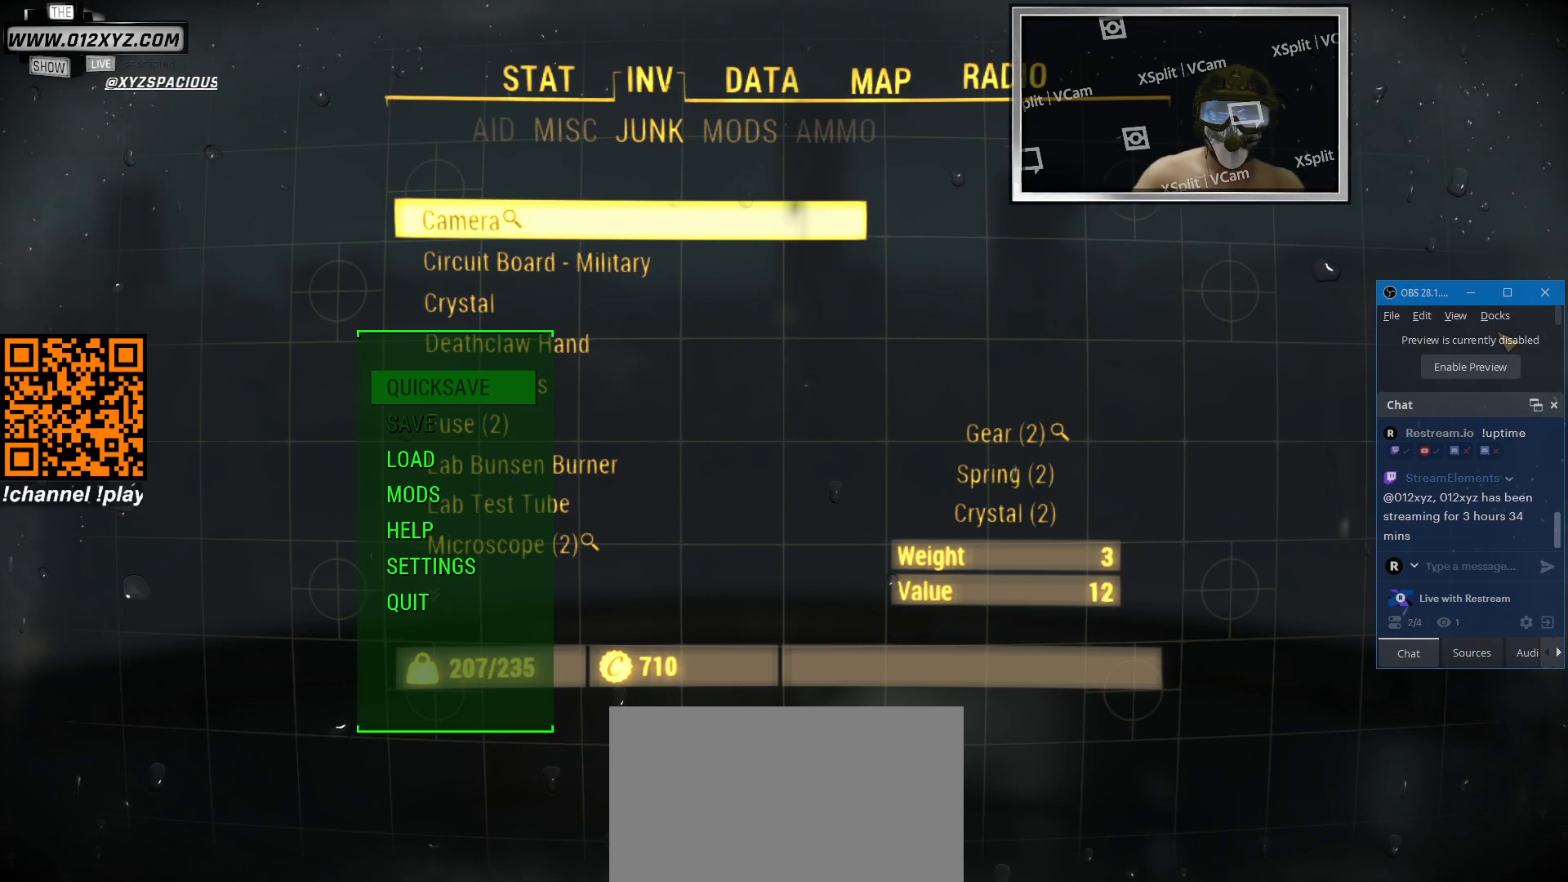
{"keys": [], "mouse": [], "events": []}
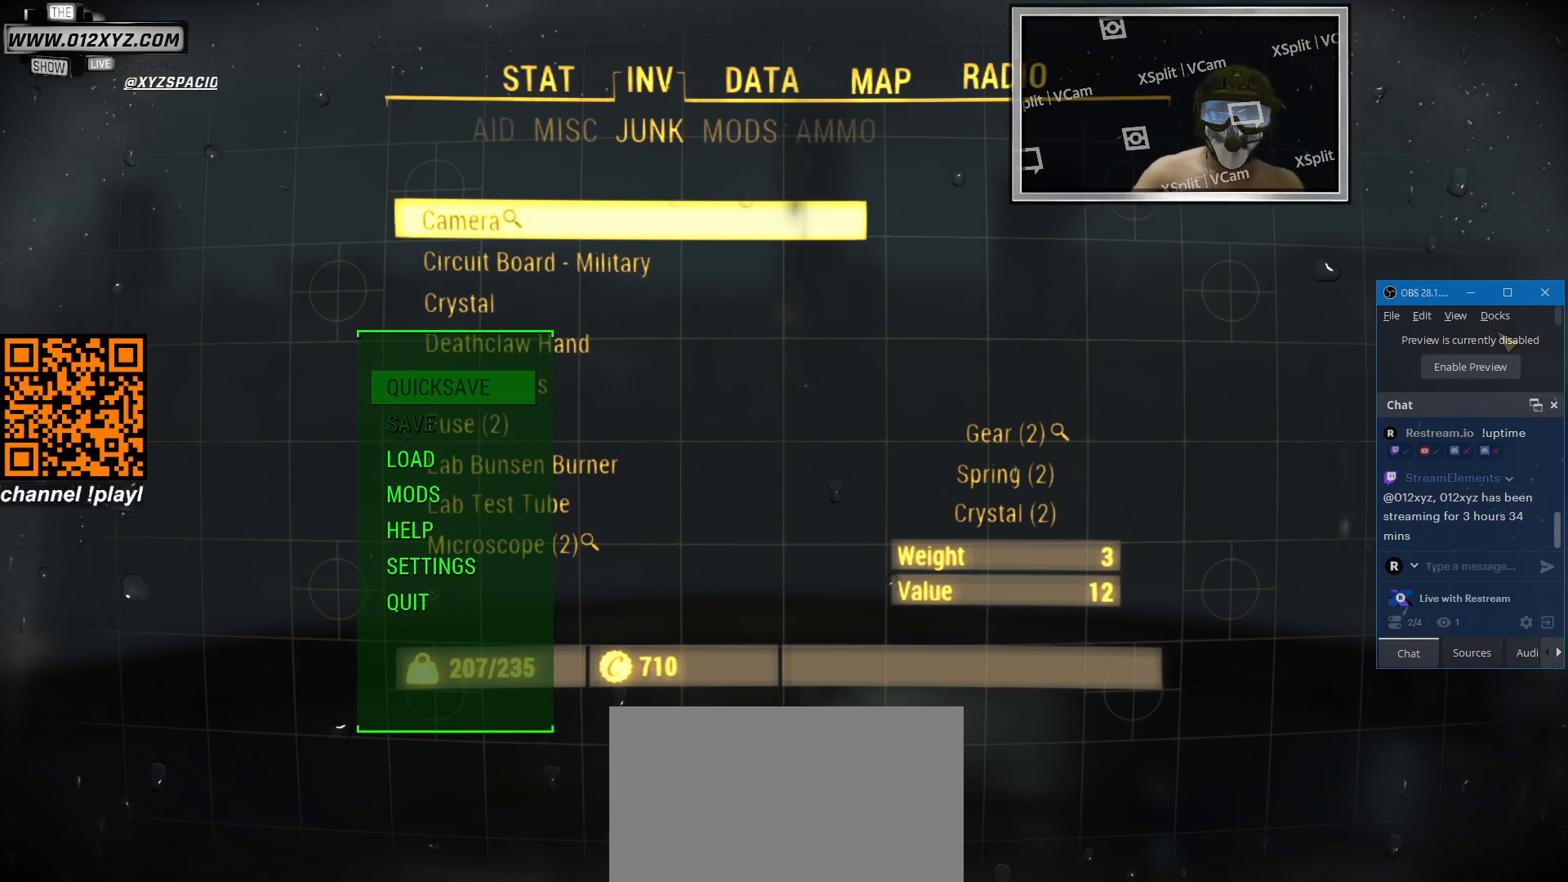
{"keys": [], "mouse": [], "events": [[133, "tab", "down"], [300, "tab", "up"]]}
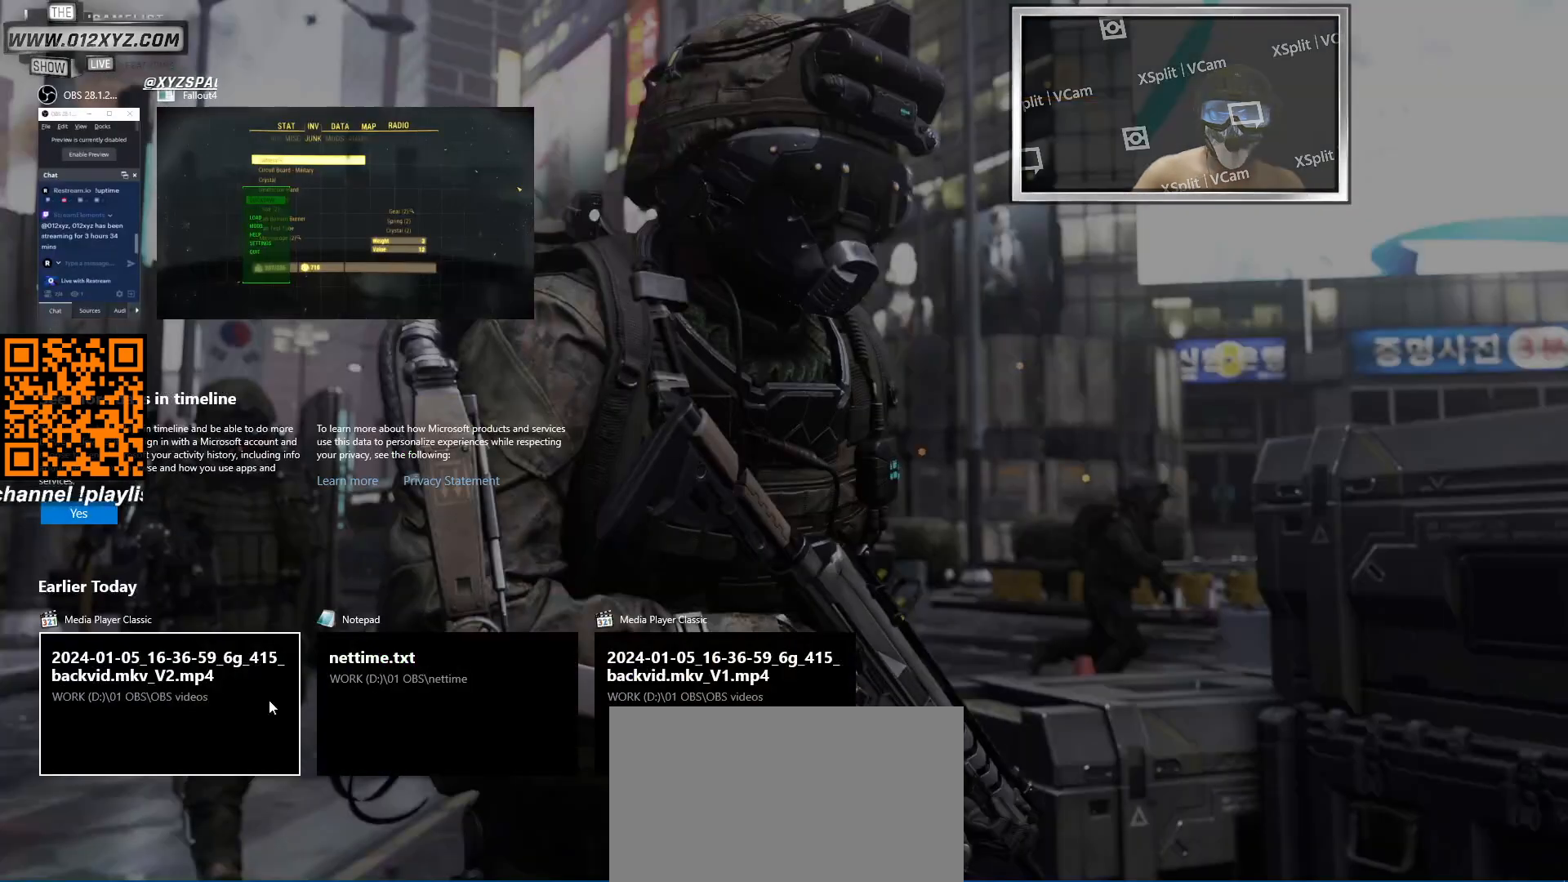
{"keys": [], "mouse": [], "events": []}
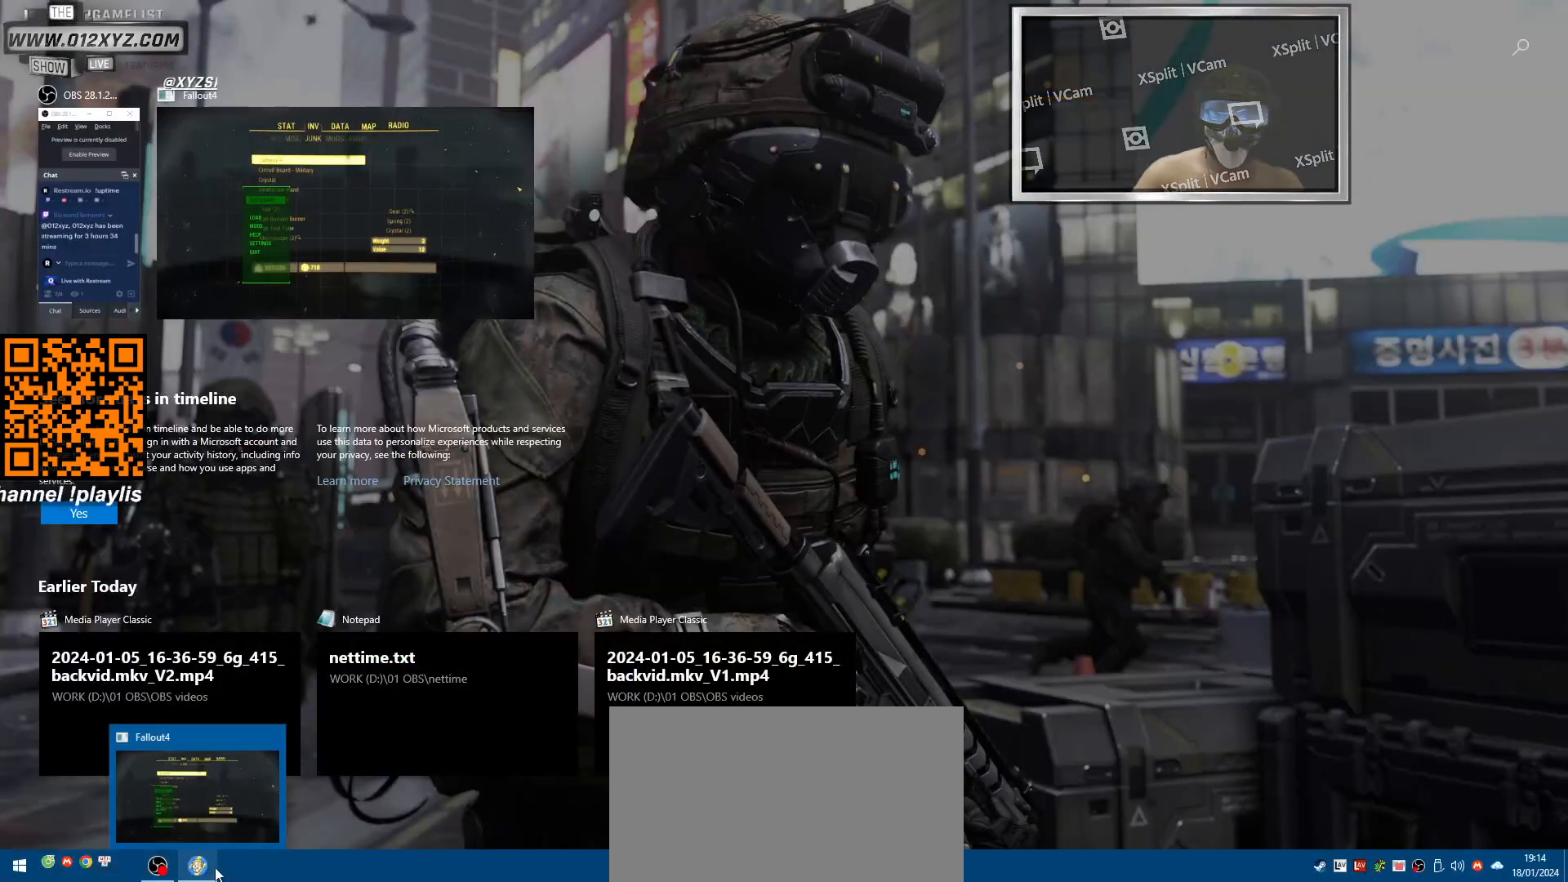
{"keys": [], "mouse": [], "events": []}
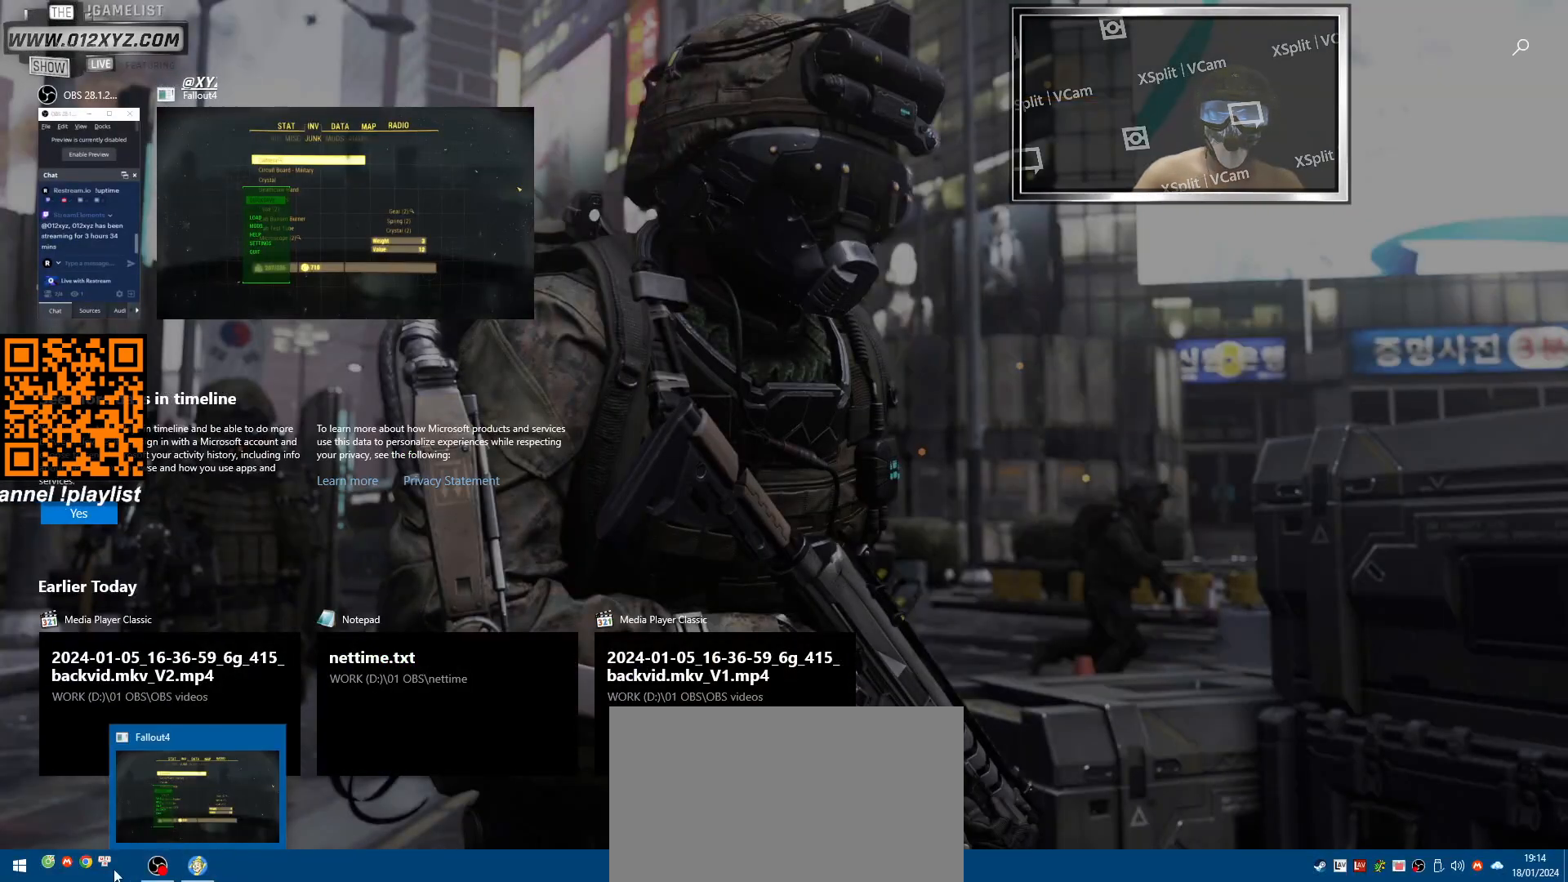
{"keys": [], "mouse": ["left"], "events": [[466, "mouse_left", "down"]]}
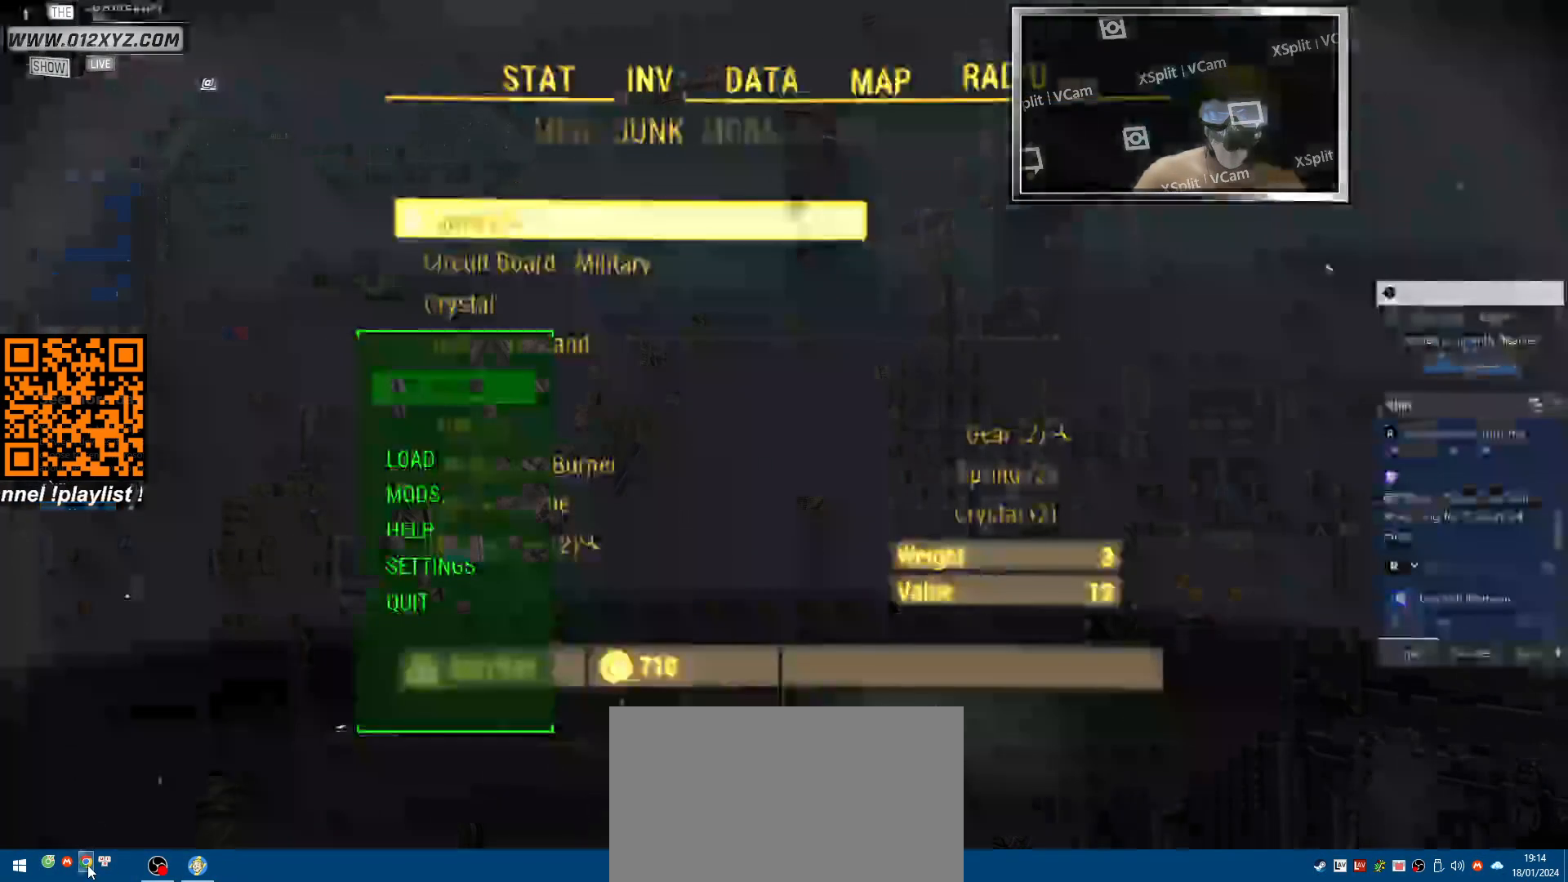
{"keys": [], "mouse": [], "events": [[100, "mouse_left", "up"]]}
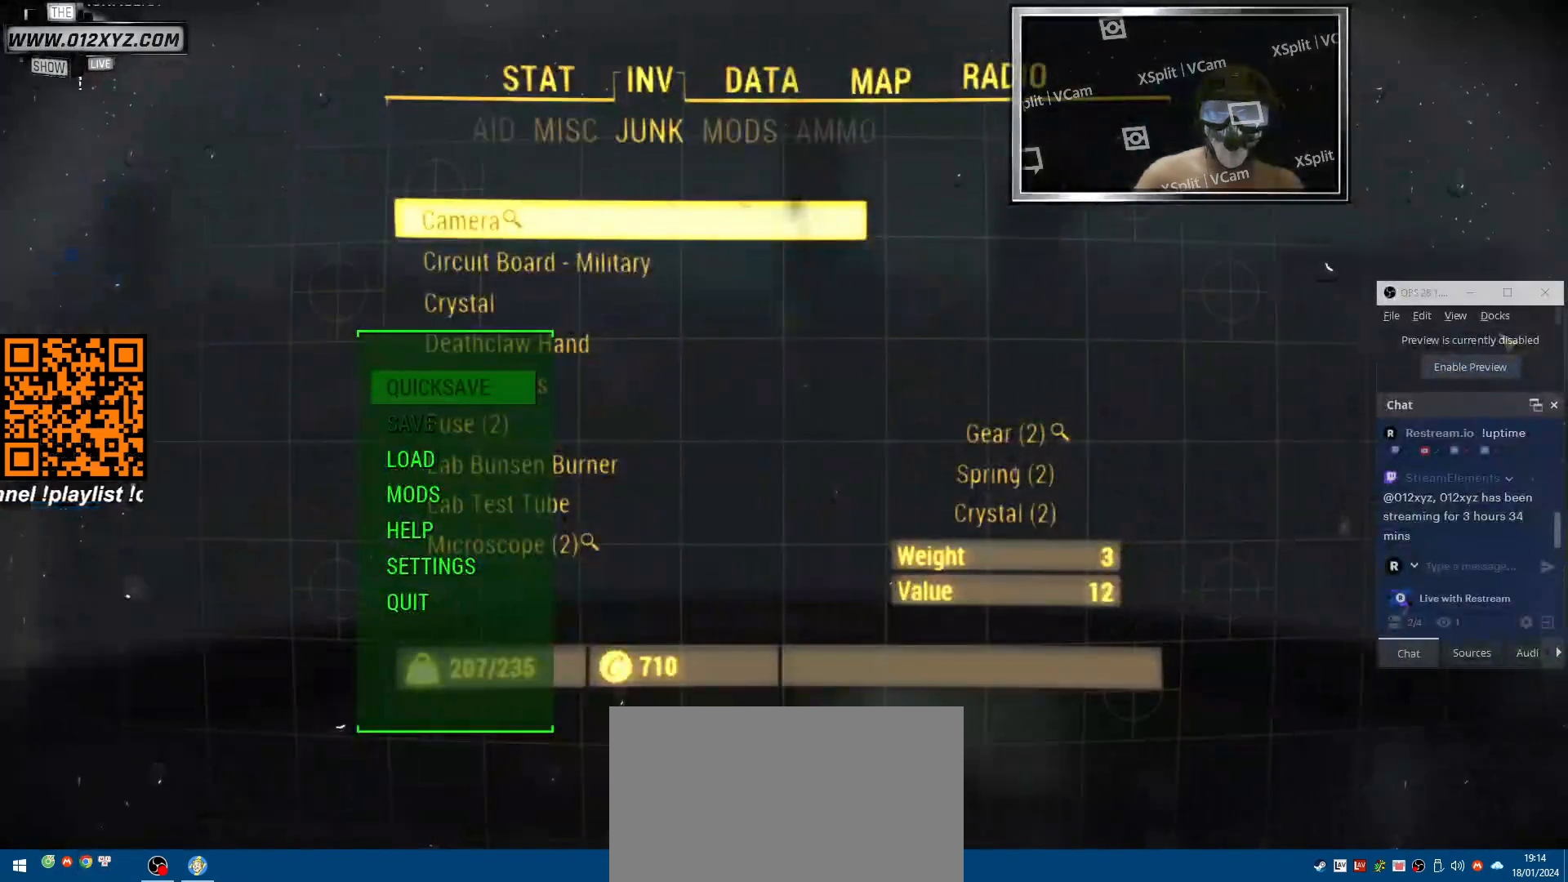
{"keys": [], "mouse": [], "events": []}
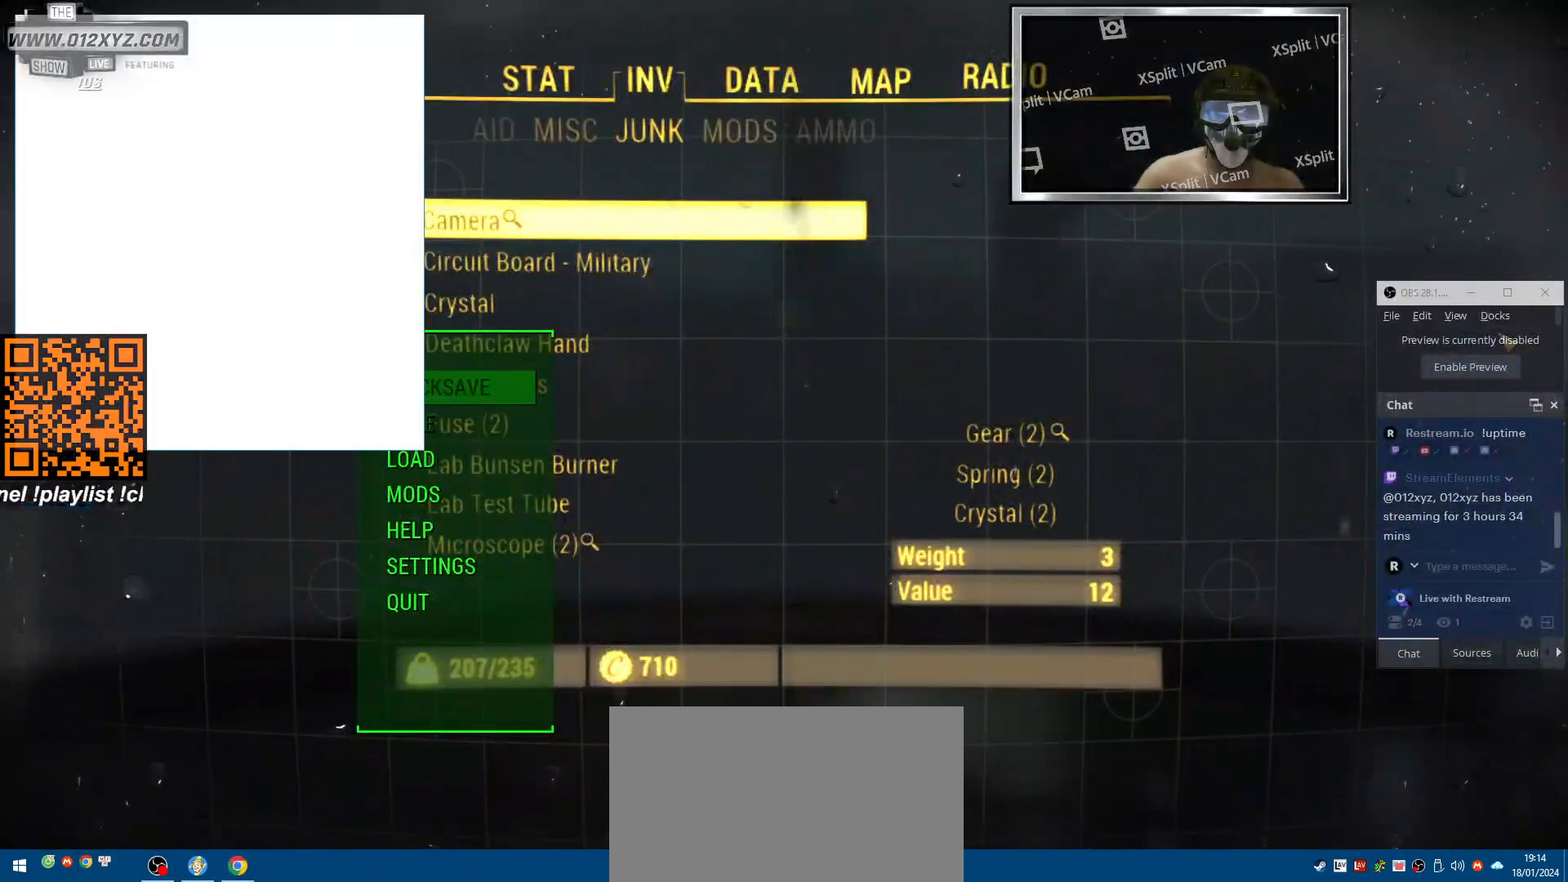
{"keys": [], "mouse": [], "events": []}